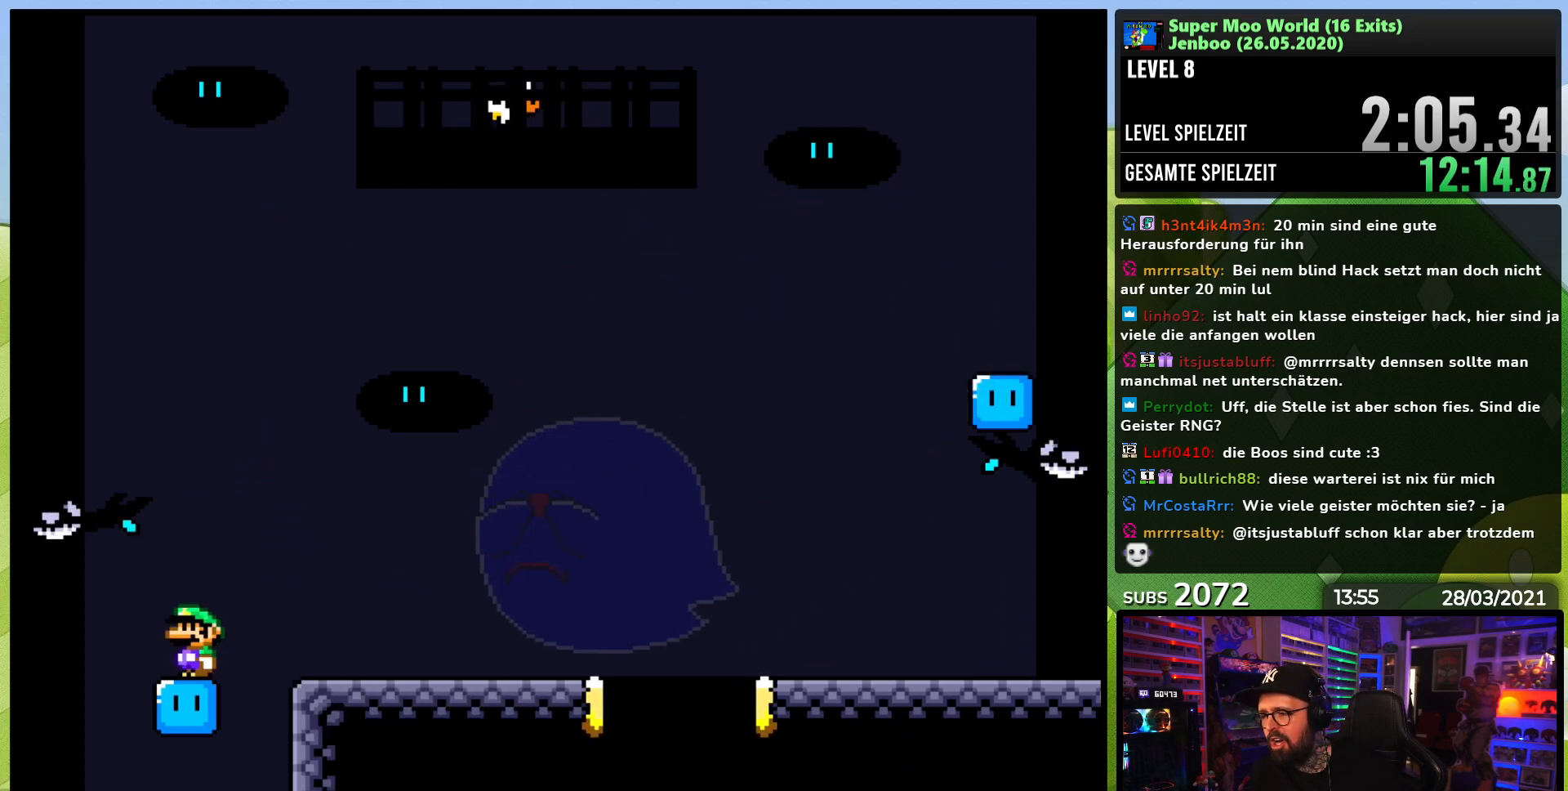
Gameplay with a controller (Nintendo layout); each line is a JSON object with the inputs held at the frame after it. "events" lists button and stick changes between this image and that frame as [ms after this image, input, new state], when the widget could be followed in between. Not read: L3 R3.
{"buttons": [], "events": []}
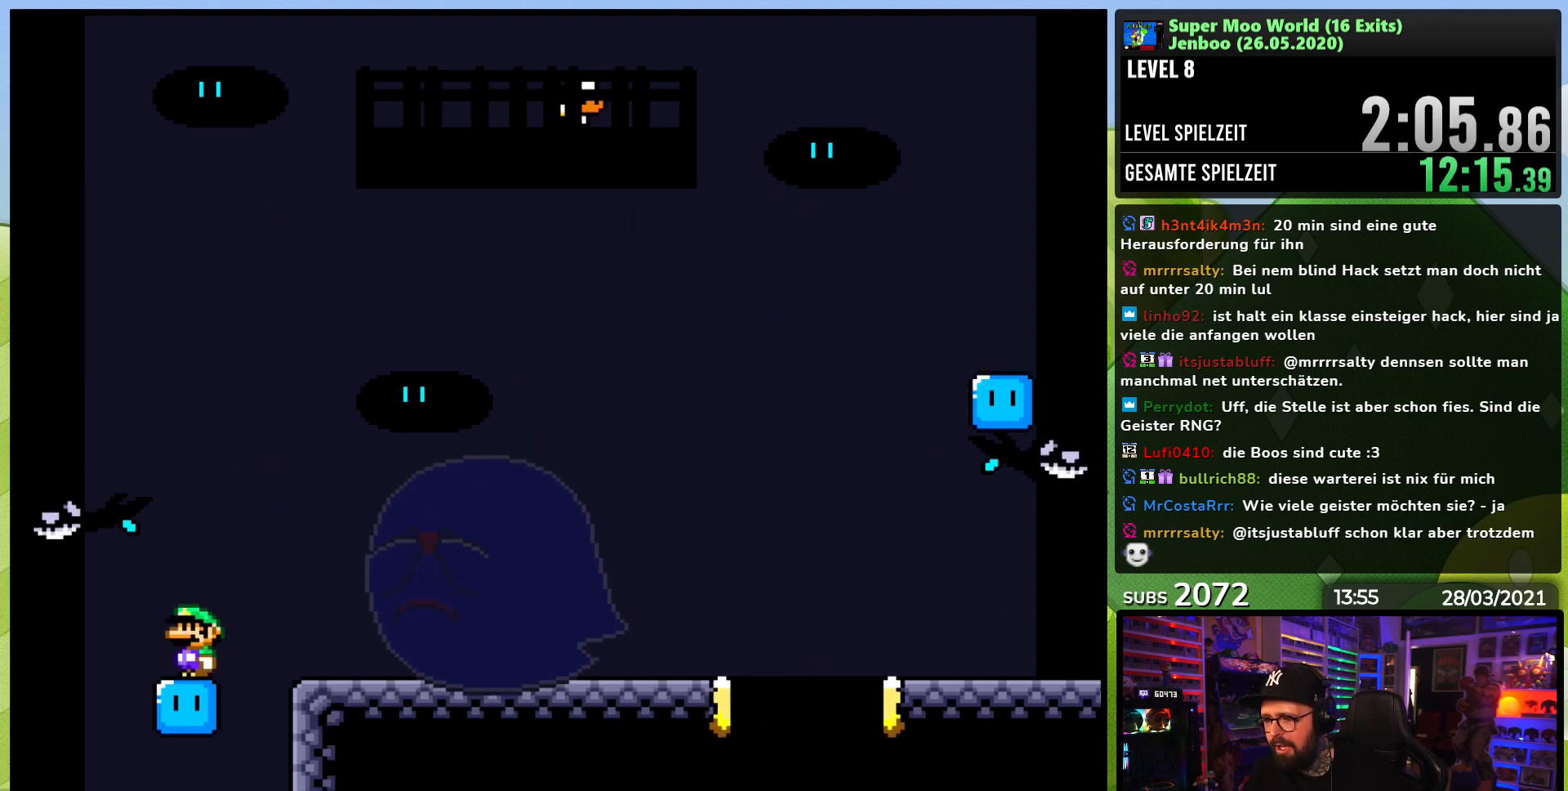
{"buttons": ["B", "Y", "DPAD_RIGHT"], "events": [[133, "B", "down"], [133, "Y", "down"], [167, "DPAD_RIGHT", "down"]]}
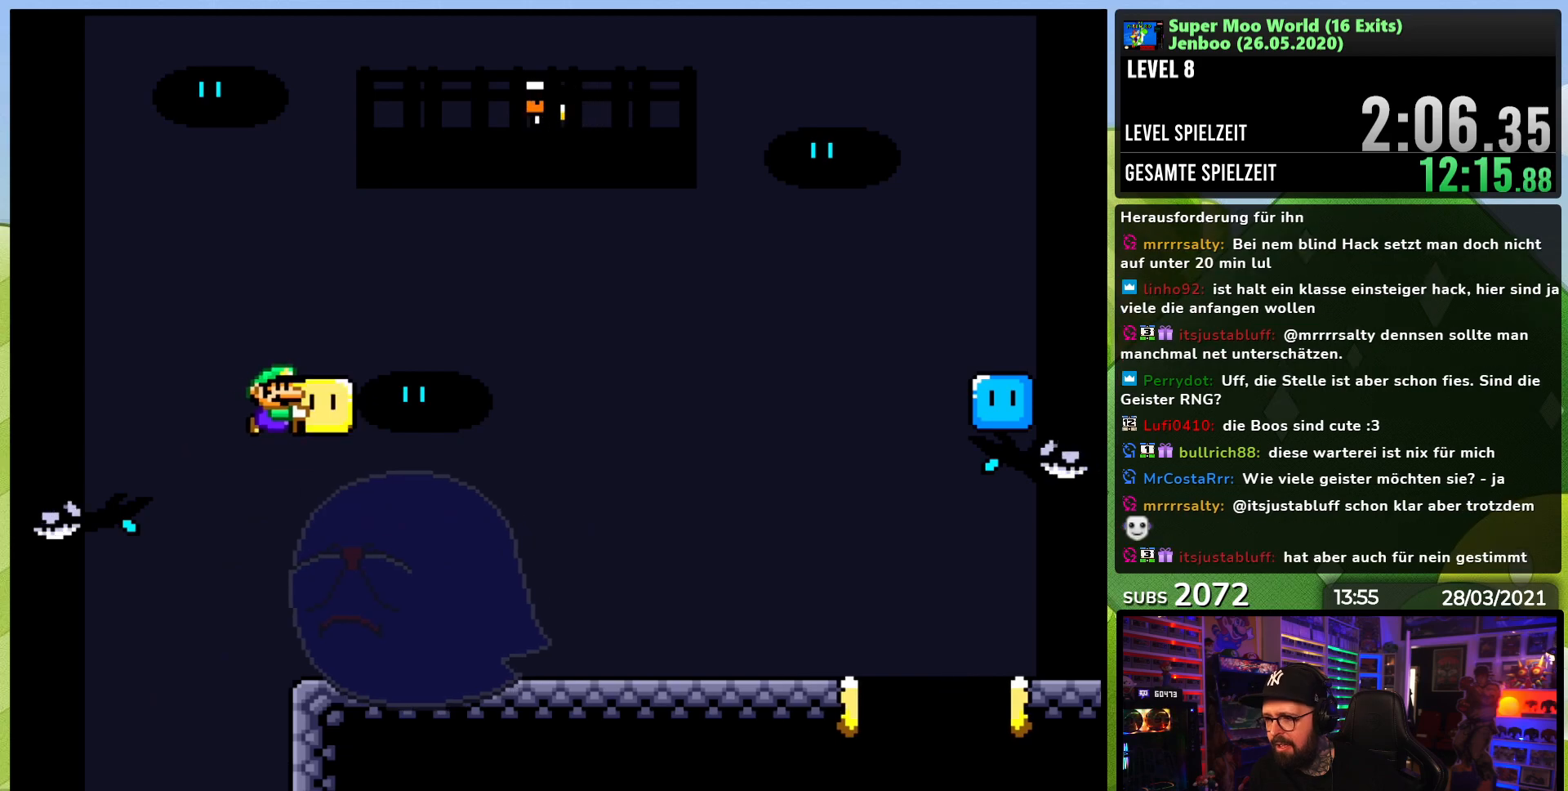
{"buttons": ["Y", "DPAD_LEFT"], "events": [[400, "DPAD_RIGHT", "up"], [417, "DPAD_LEFT", "down"], [433, "B", "up"]]}
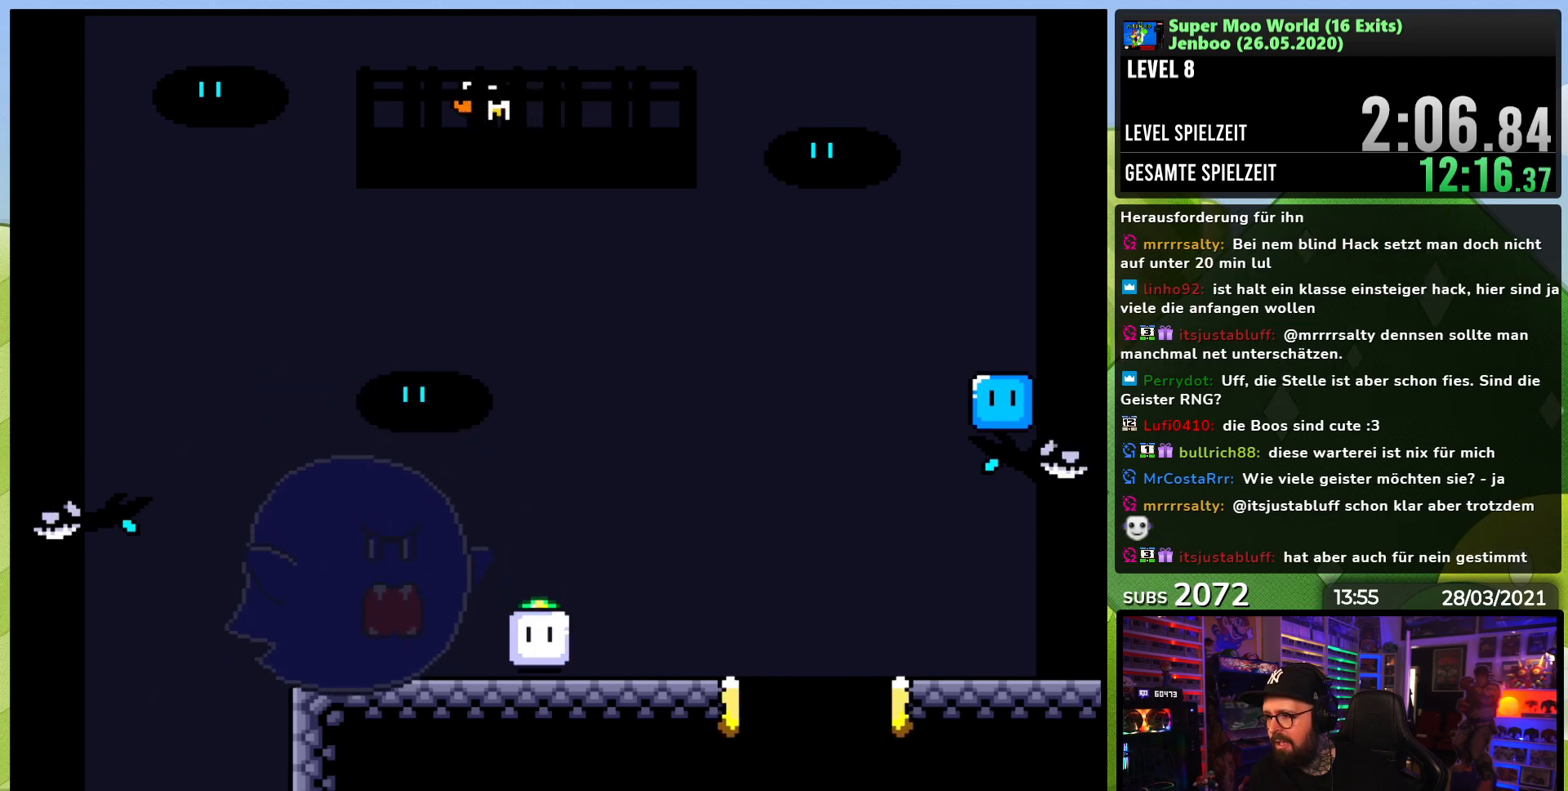
{"buttons": ["B", "Y", "DPAD_RIGHT"], "events": [[33, "DPAD_LEFT", "up"], [133, "DPAD_RIGHT", "down"], [150, "B", "down"]]}
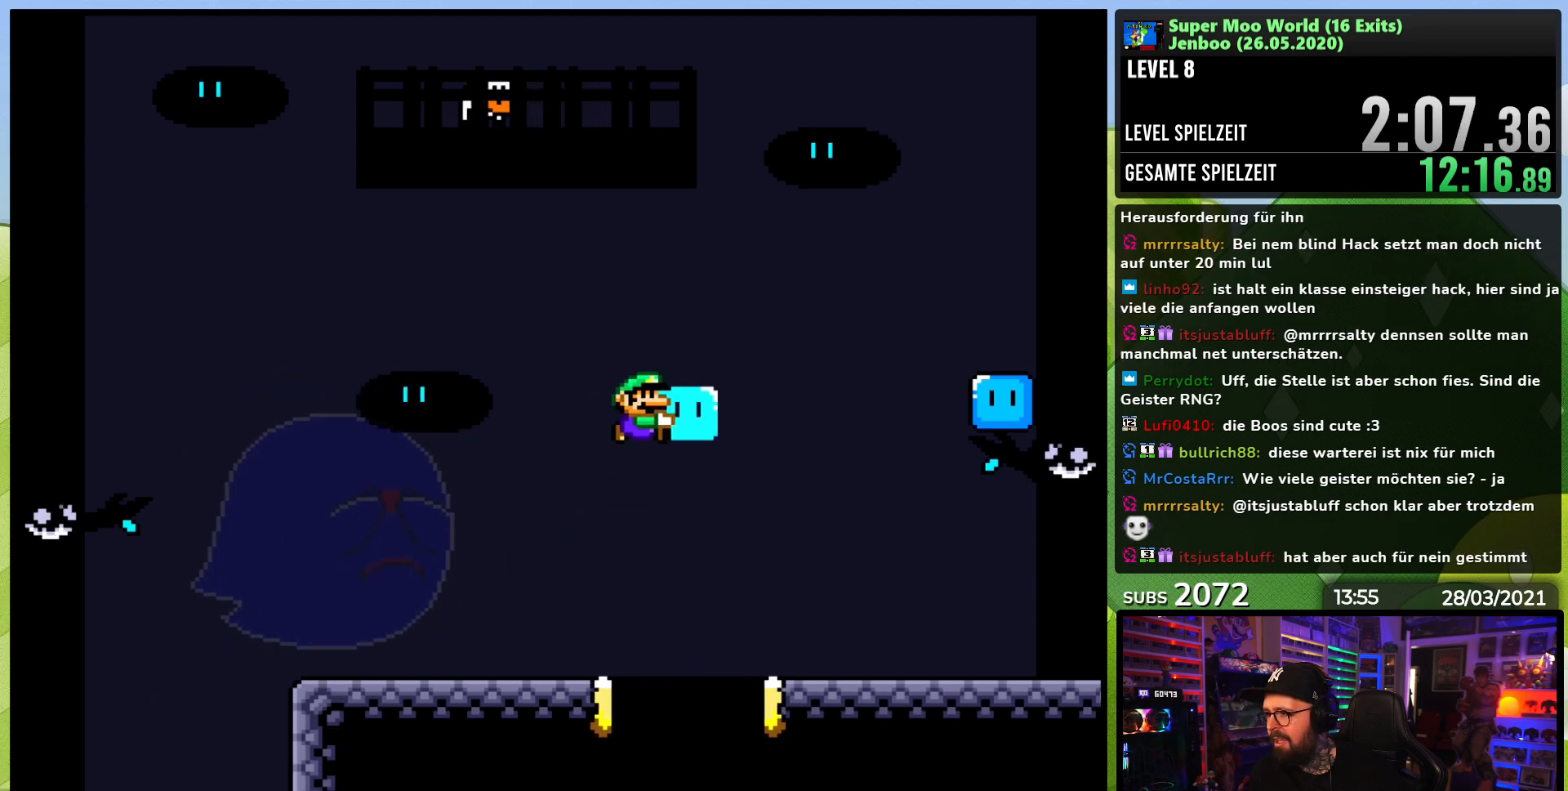
{"buttons": ["Y"], "events": [[50, "B", "up"], [267, "DPAD_RIGHT", "up"], [333, "DPAD_LEFT", "down"], [450, "DPAD_LEFT", "up"]]}
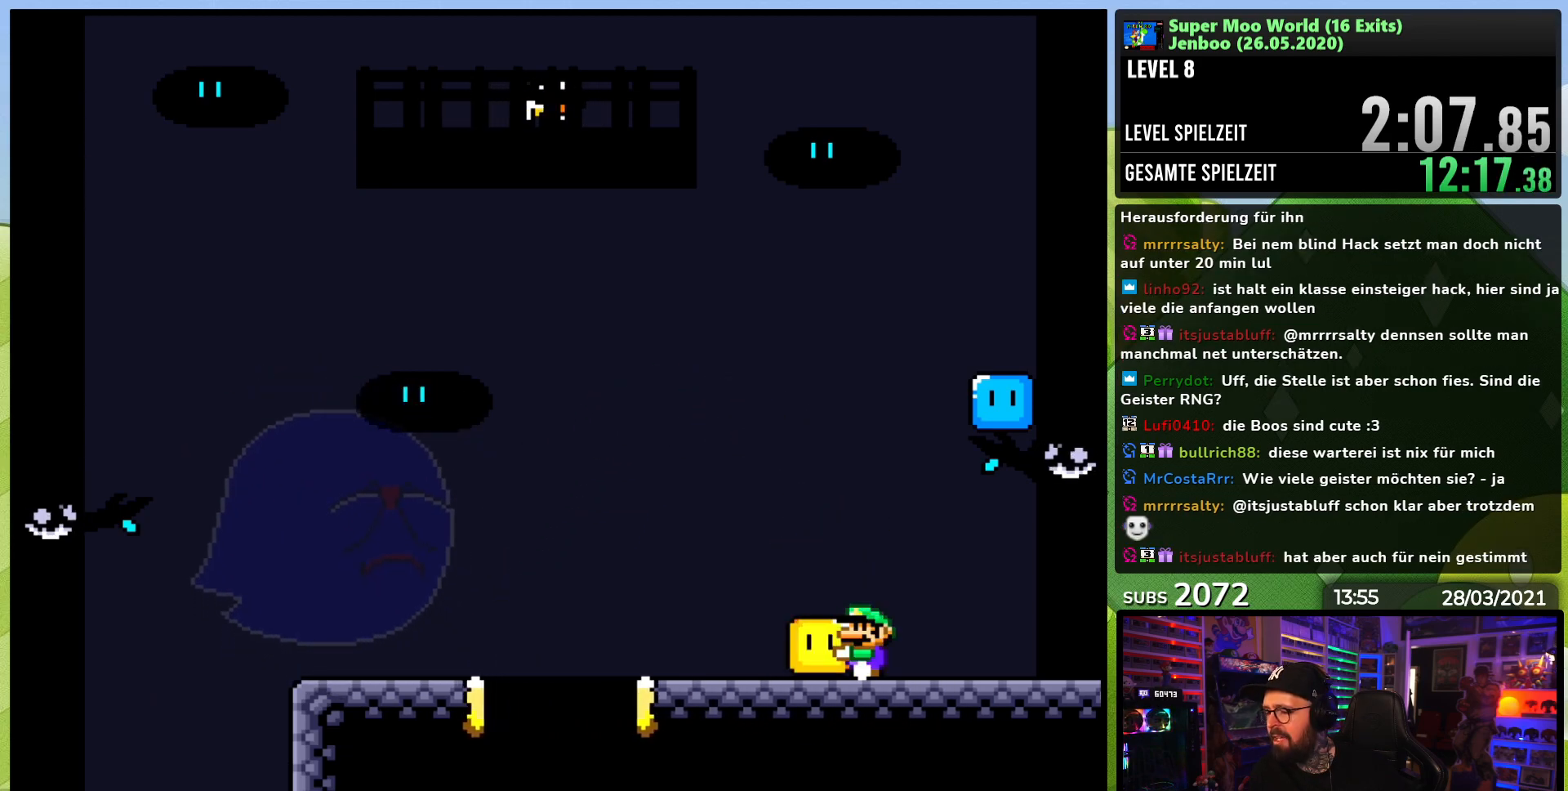
{"buttons": ["Y"], "events": []}
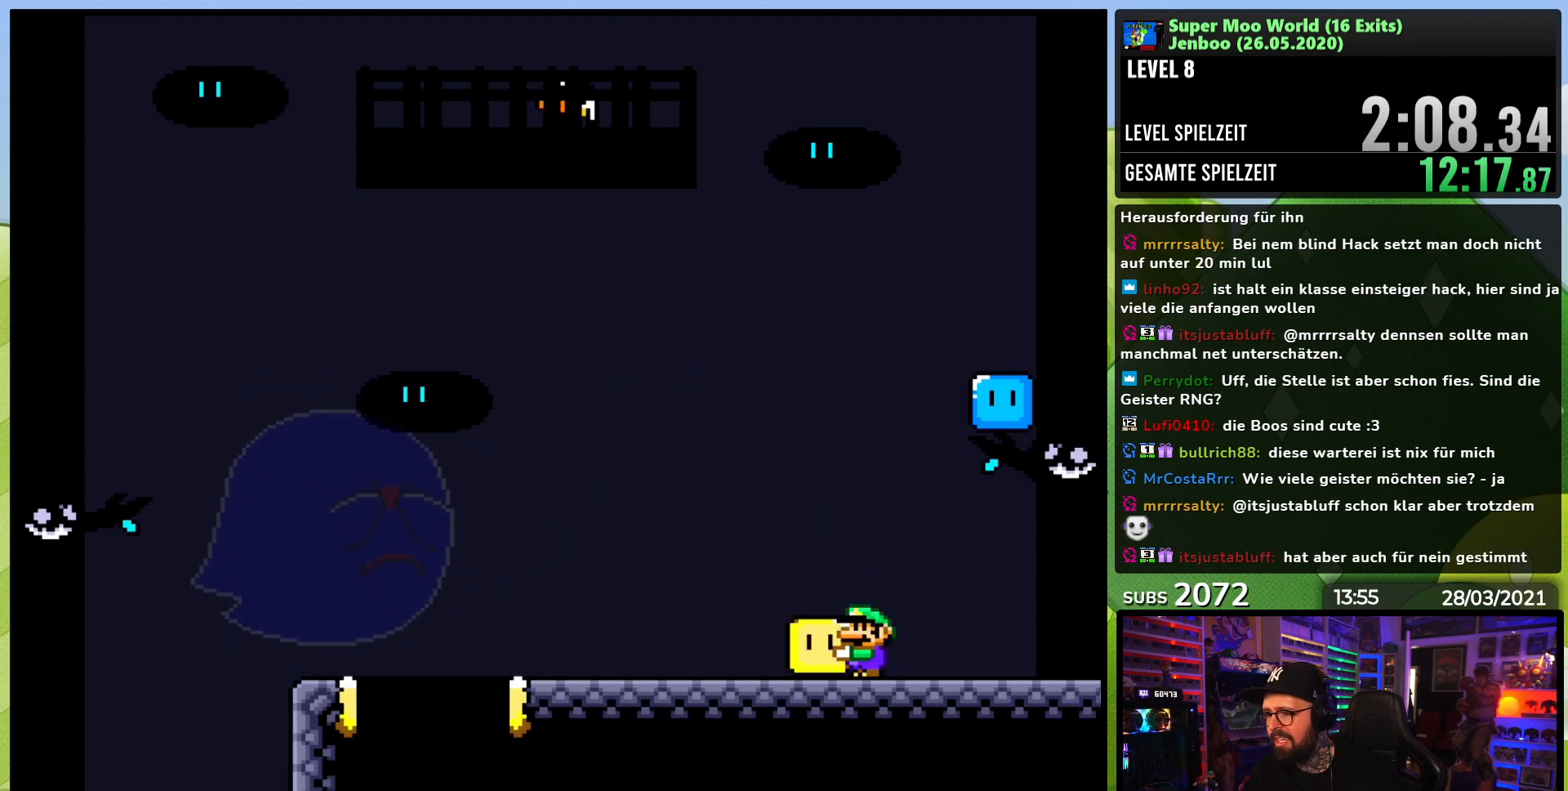
{"buttons": ["Y"], "events": []}
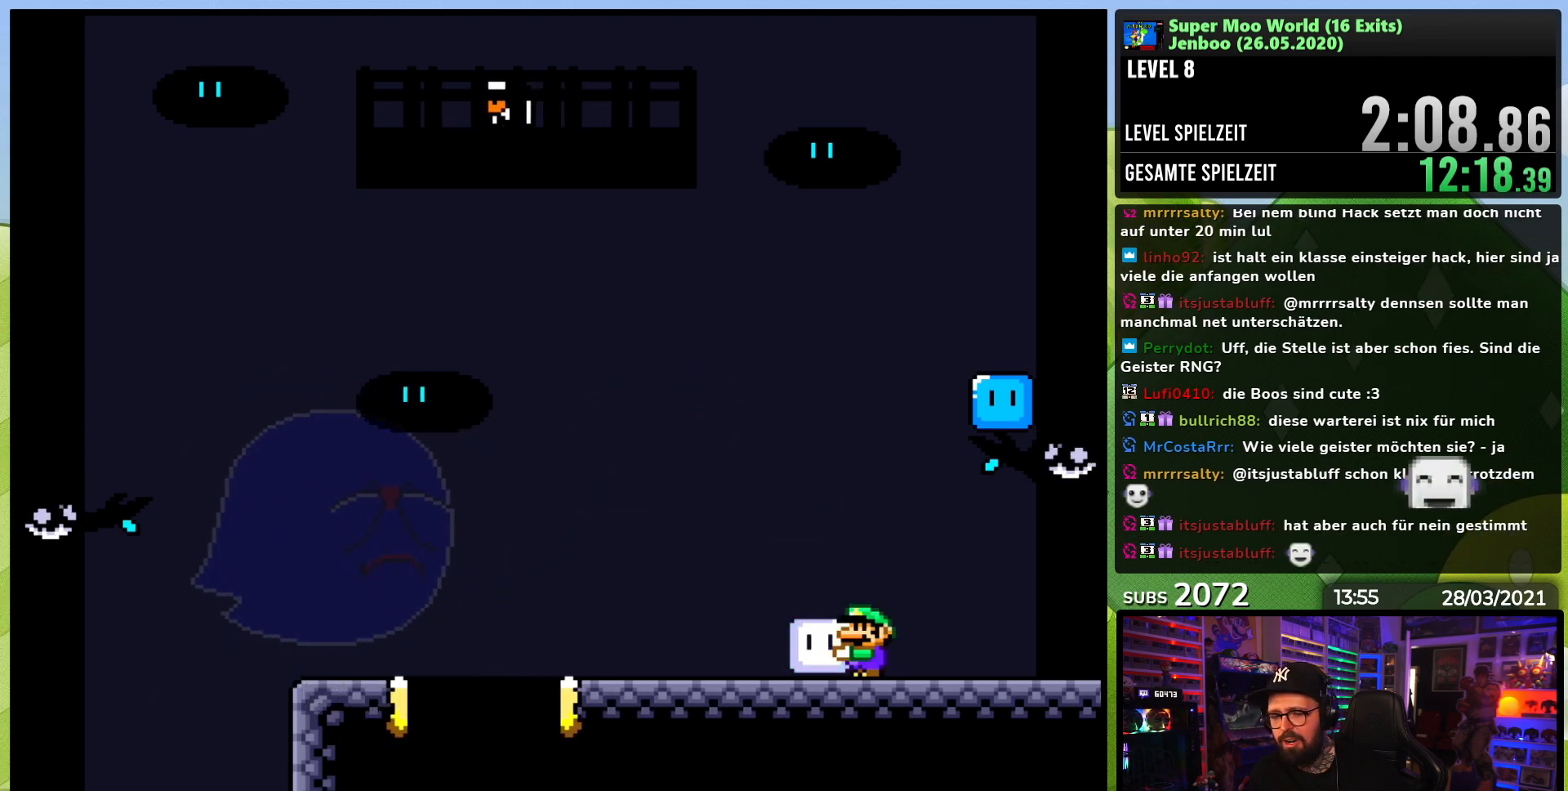
{"buttons": ["Y", "DPAD_LEFT"], "events": [[417, "DPAD_LEFT", "down"]]}
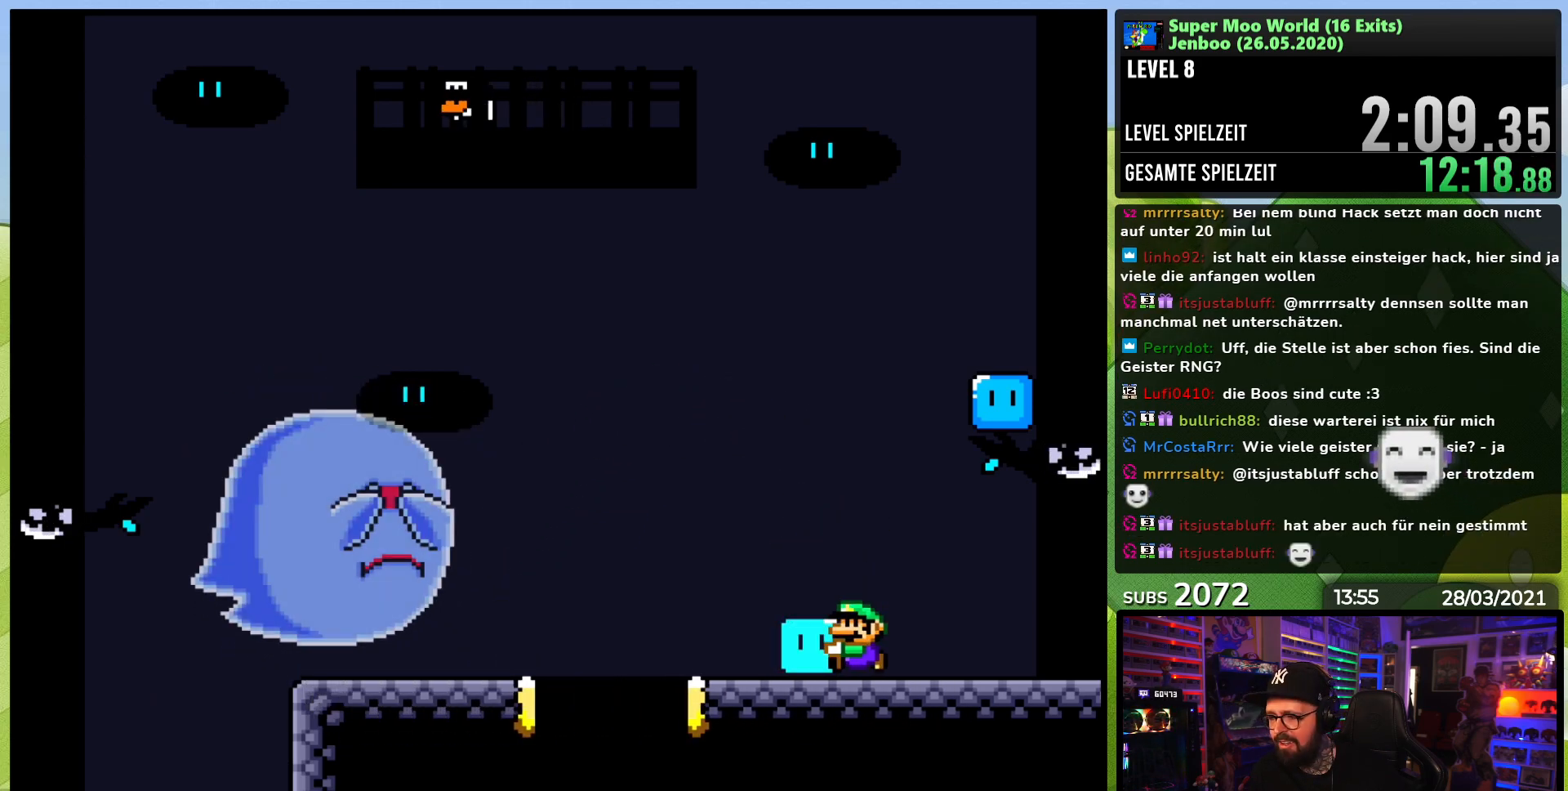
{"buttons": ["B", "Y", "DPAD_LEFT"], "events": [[67, "B", "down"], [117, "DPAD_LEFT", "up"], [217, "DPAD_LEFT", "down"], [400, "Y", "up"], [467, "Y", "down"]]}
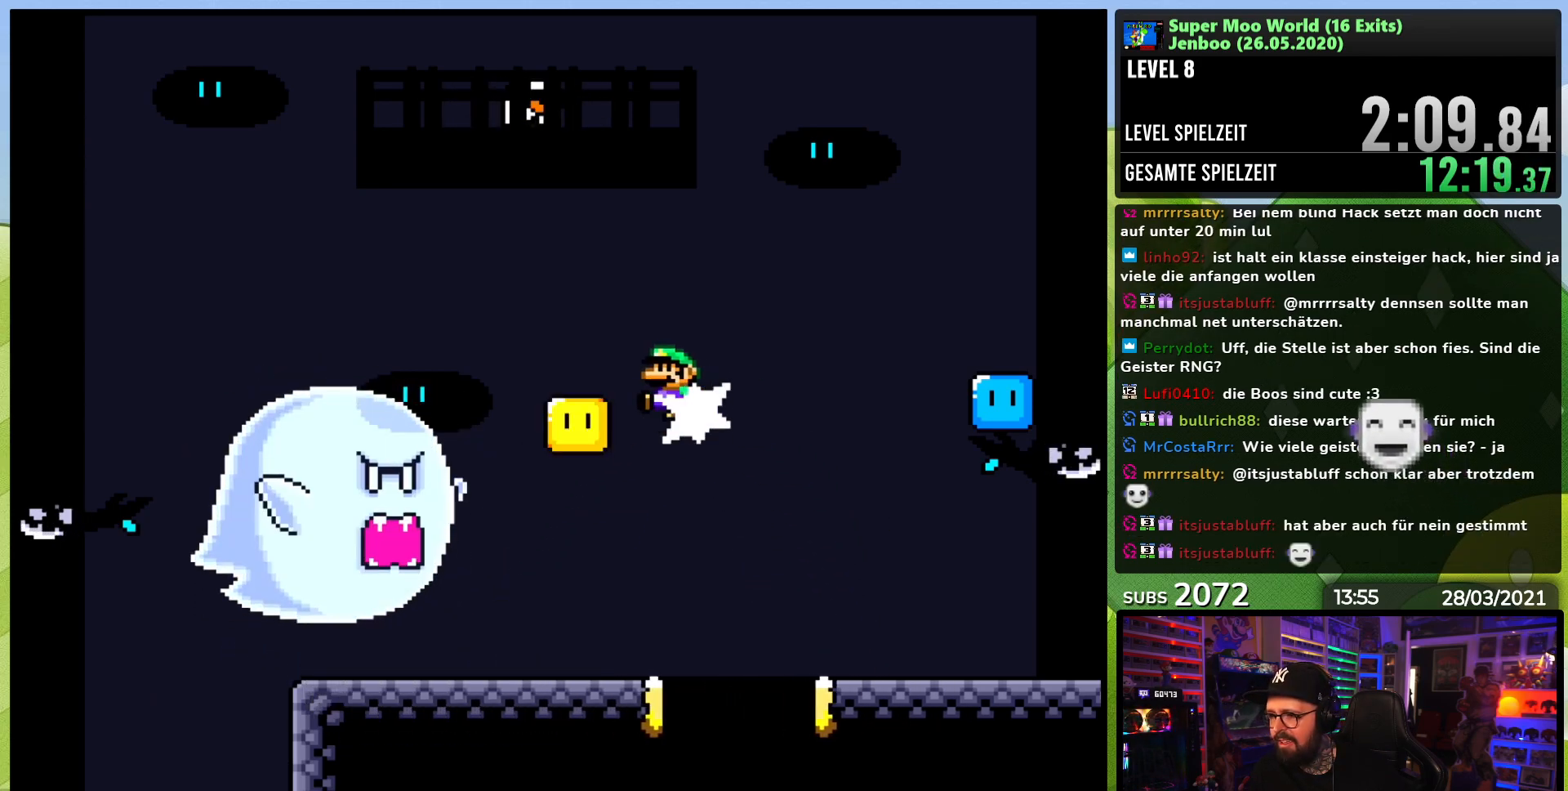
{"buttons": ["Y"], "events": [[17, "B", "up"], [33, "DPAD_LEFT", "up"], [50, "B", "down"], [50, "Y", "up"], [117, "Y", "down"], [183, "B", "up"], [300, "DPAD_RIGHT", "down"], [500, "DPAD_RIGHT", "up"]]}
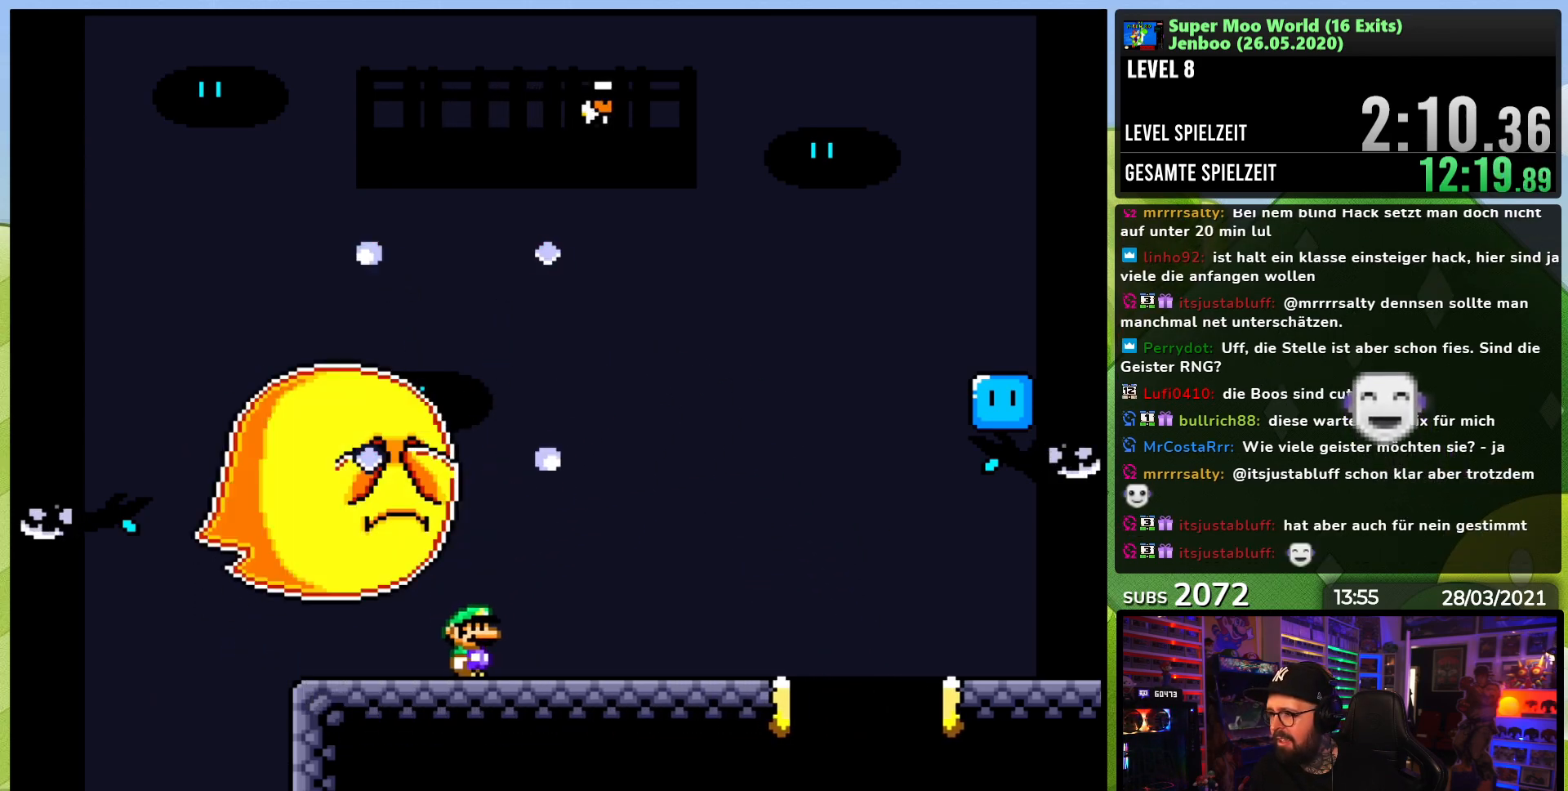
{"buttons": ["Y", "DPAD_RIGHT"], "events": [[150, "DPAD_RIGHT", "down"]]}
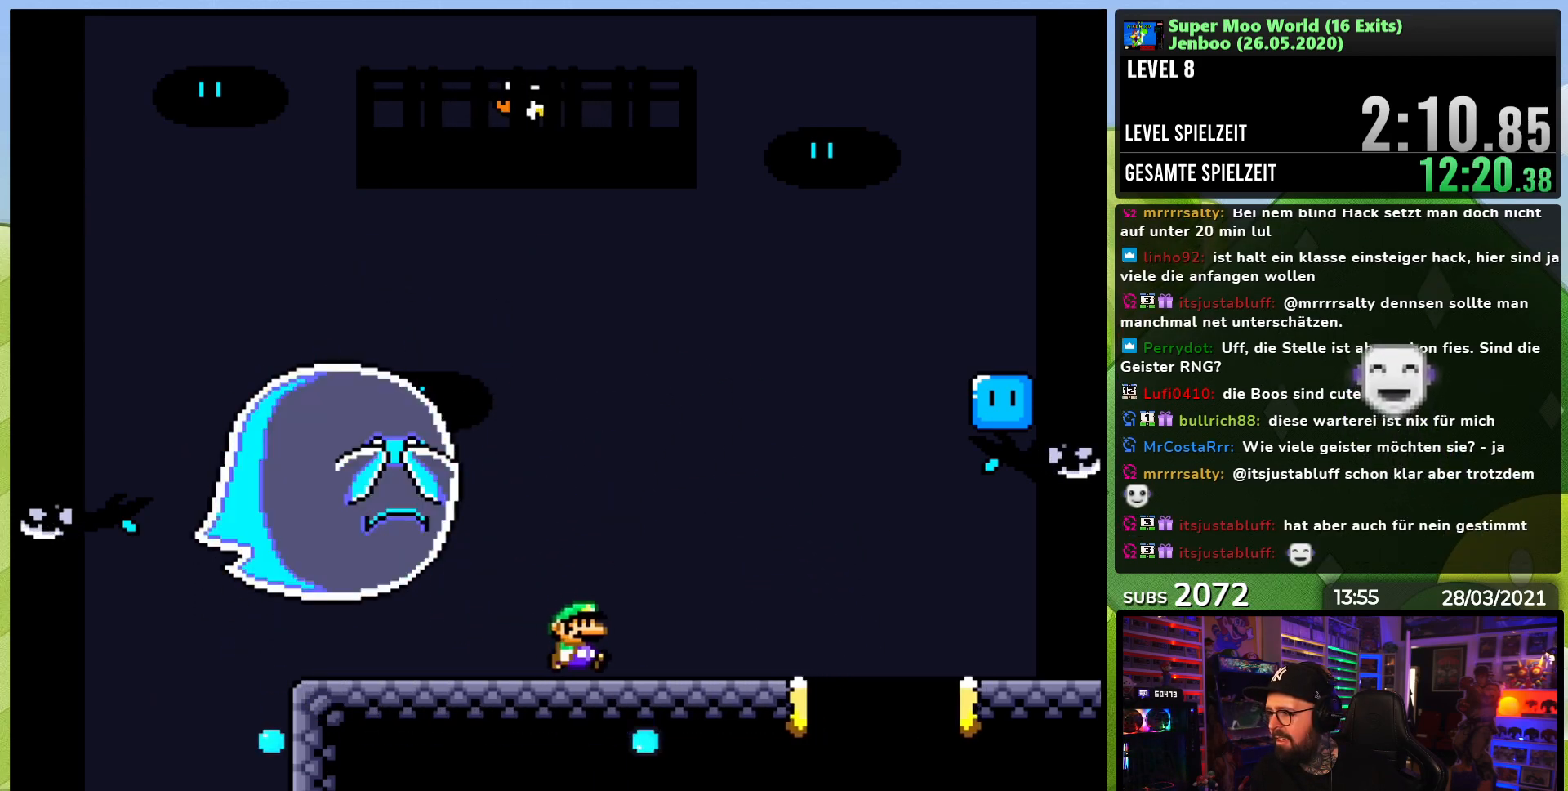
{"buttons": ["B", "Y", "DPAD_RIGHT"], "events": [[133, "B", "down"], [250, "DPAD_RIGHT", "up"], [433, "DPAD_RIGHT", "down"]]}
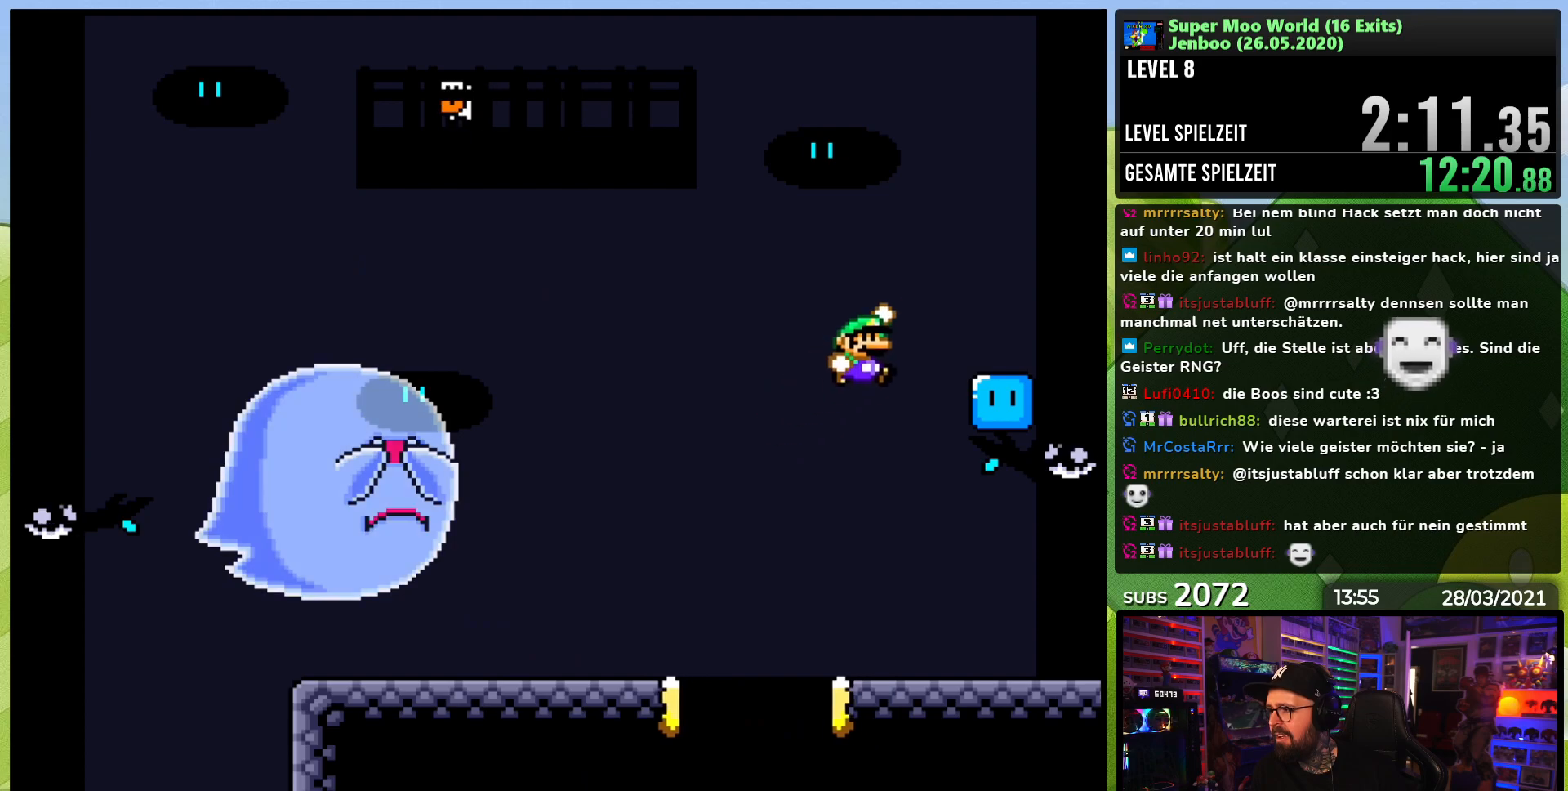
{"buttons": ["DPAD_LEFT"], "events": [[167, "DPAD_RIGHT", "up"], [217, "B", "up"], [217, "Y", "up"], [500, "DPAD_LEFT", "down"]]}
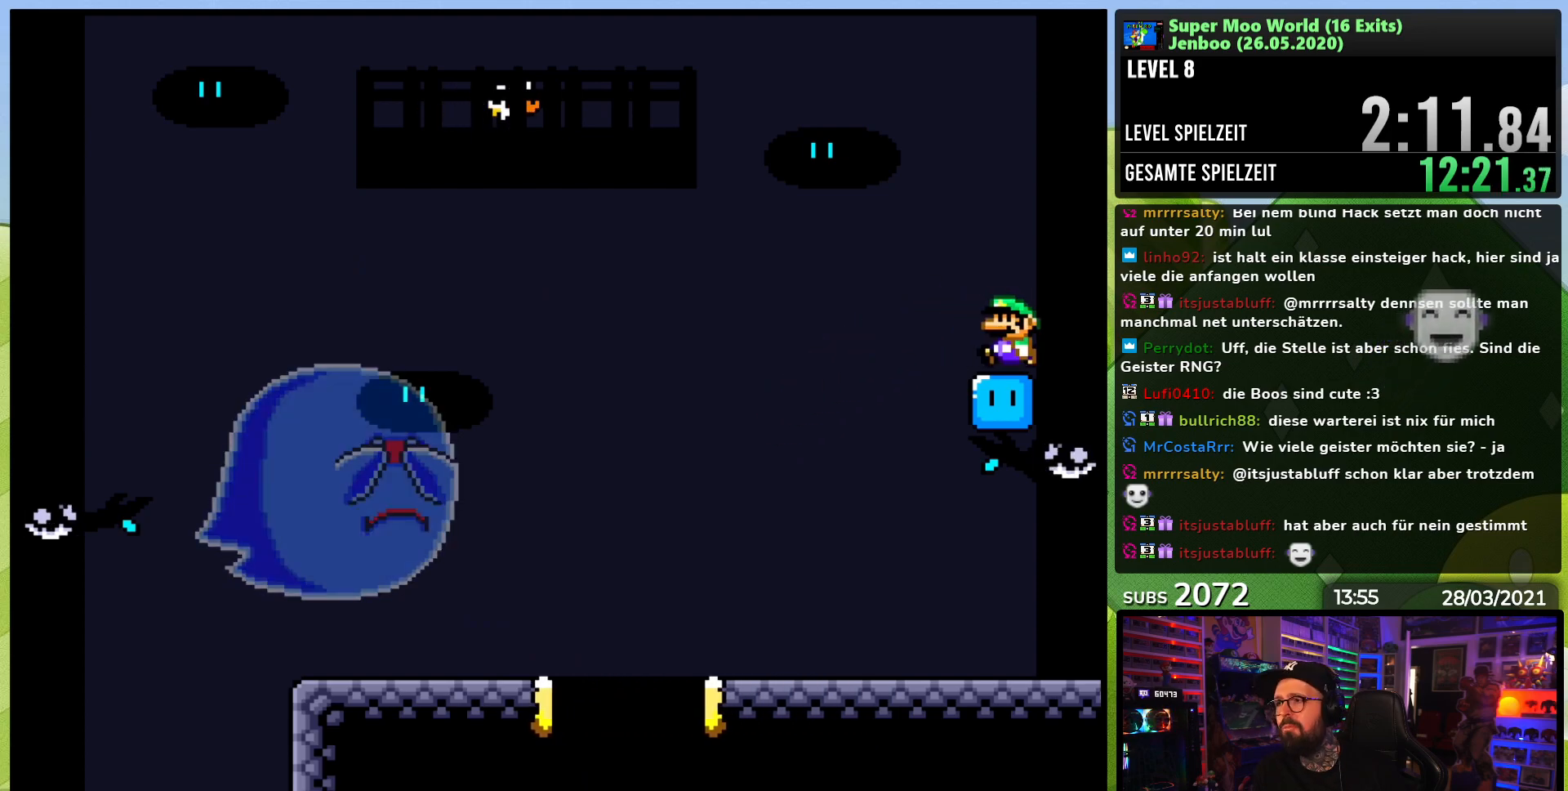
{"buttons": [], "events": [[50, "DPAD_LEFT", "up"]]}
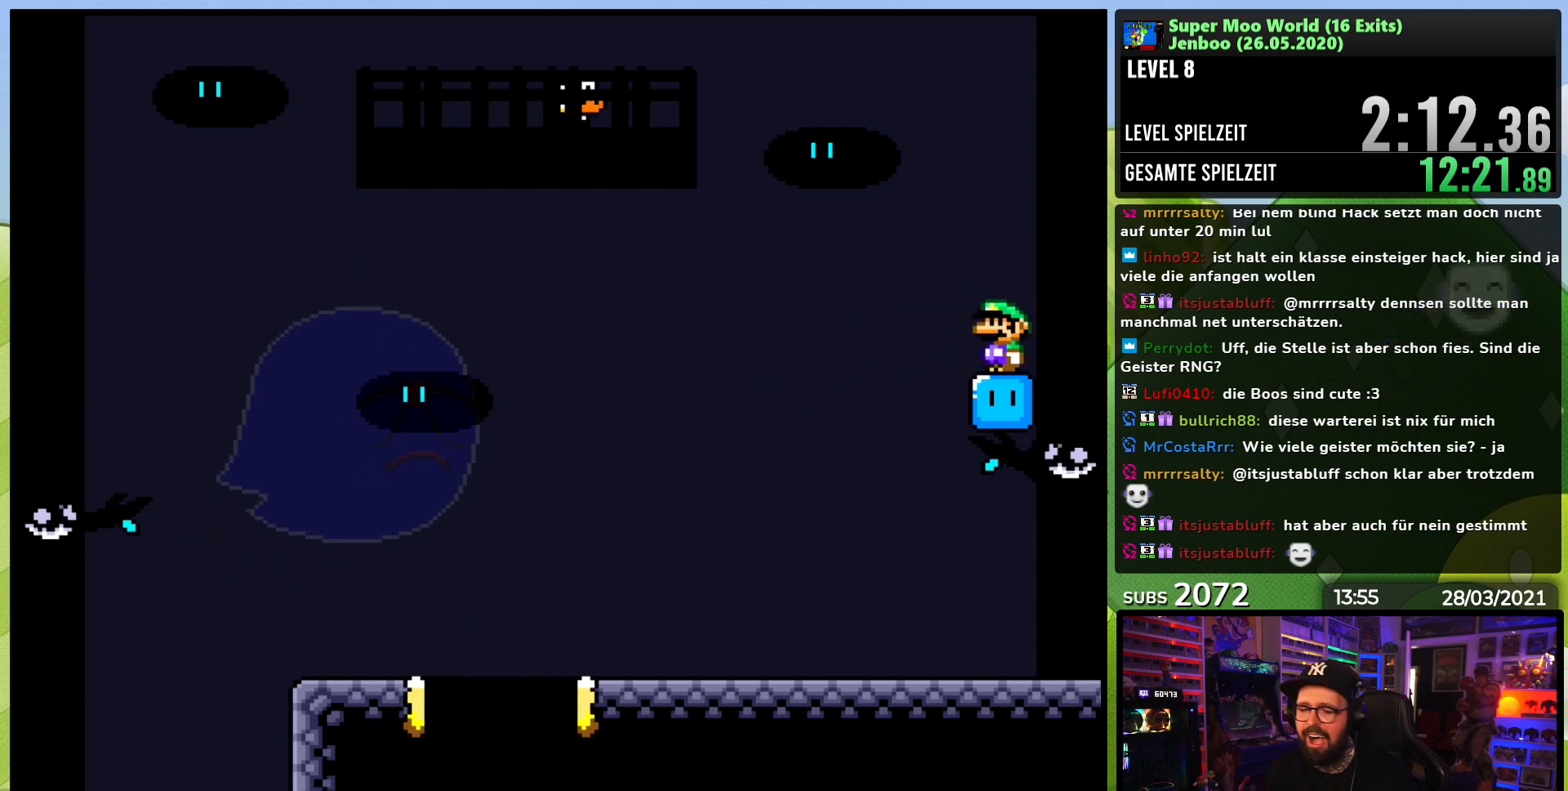
{"buttons": [], "events": []}
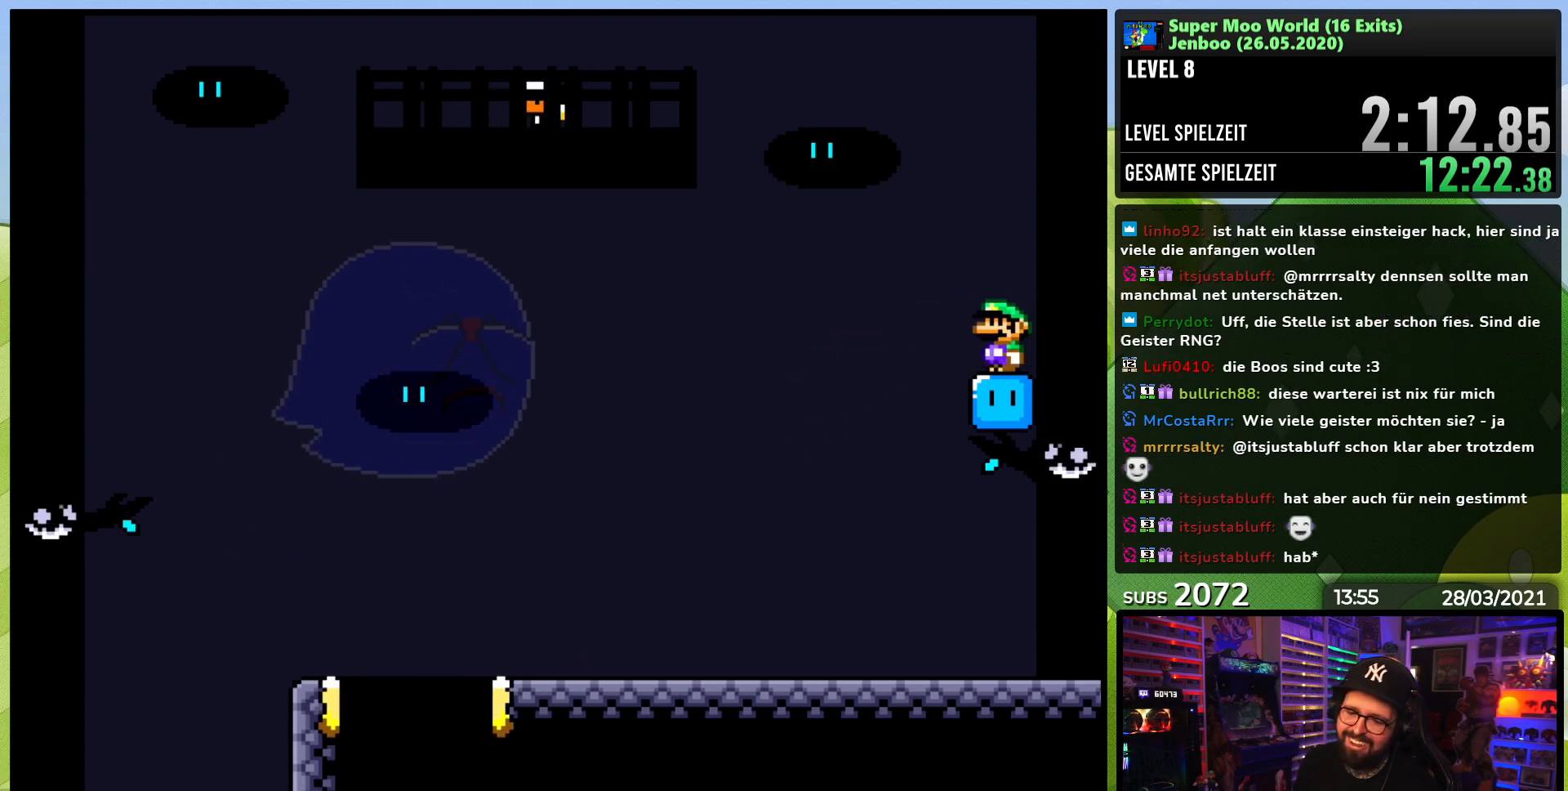
{"buttons": [], "events": []}
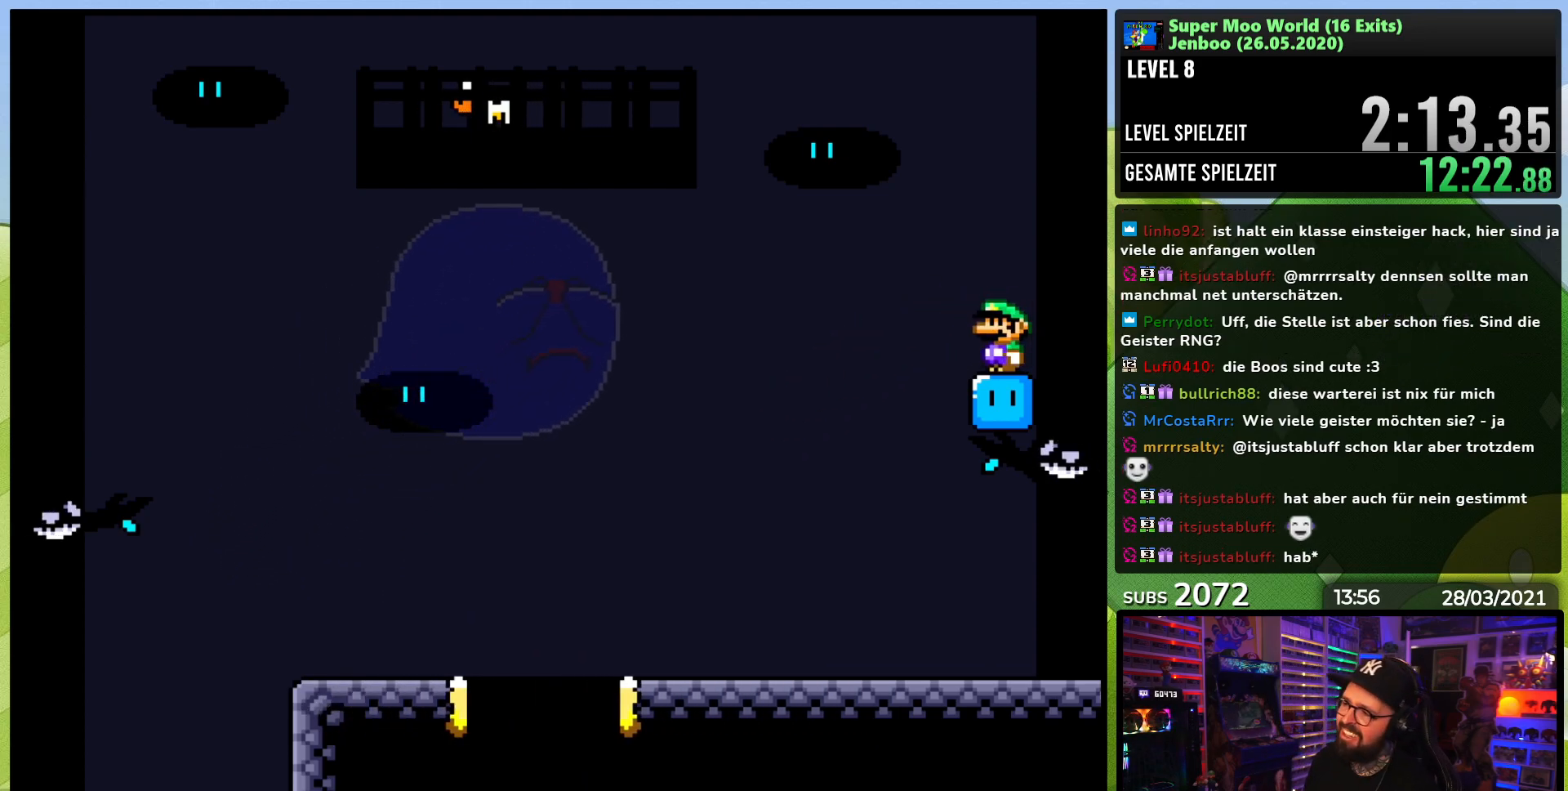
{"buttons": [], "events": []}
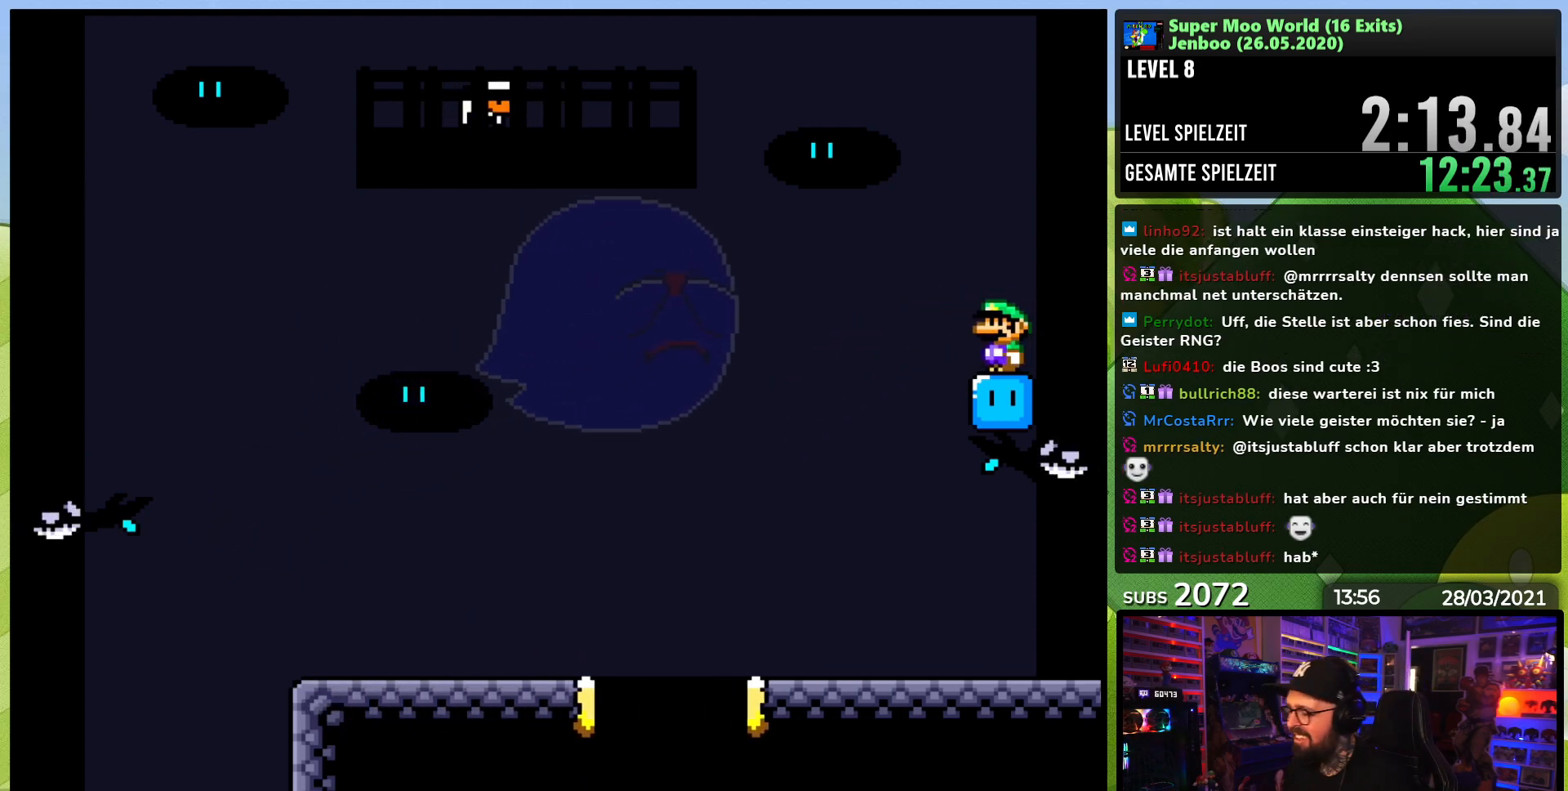
{"buttons": [], "events": []}
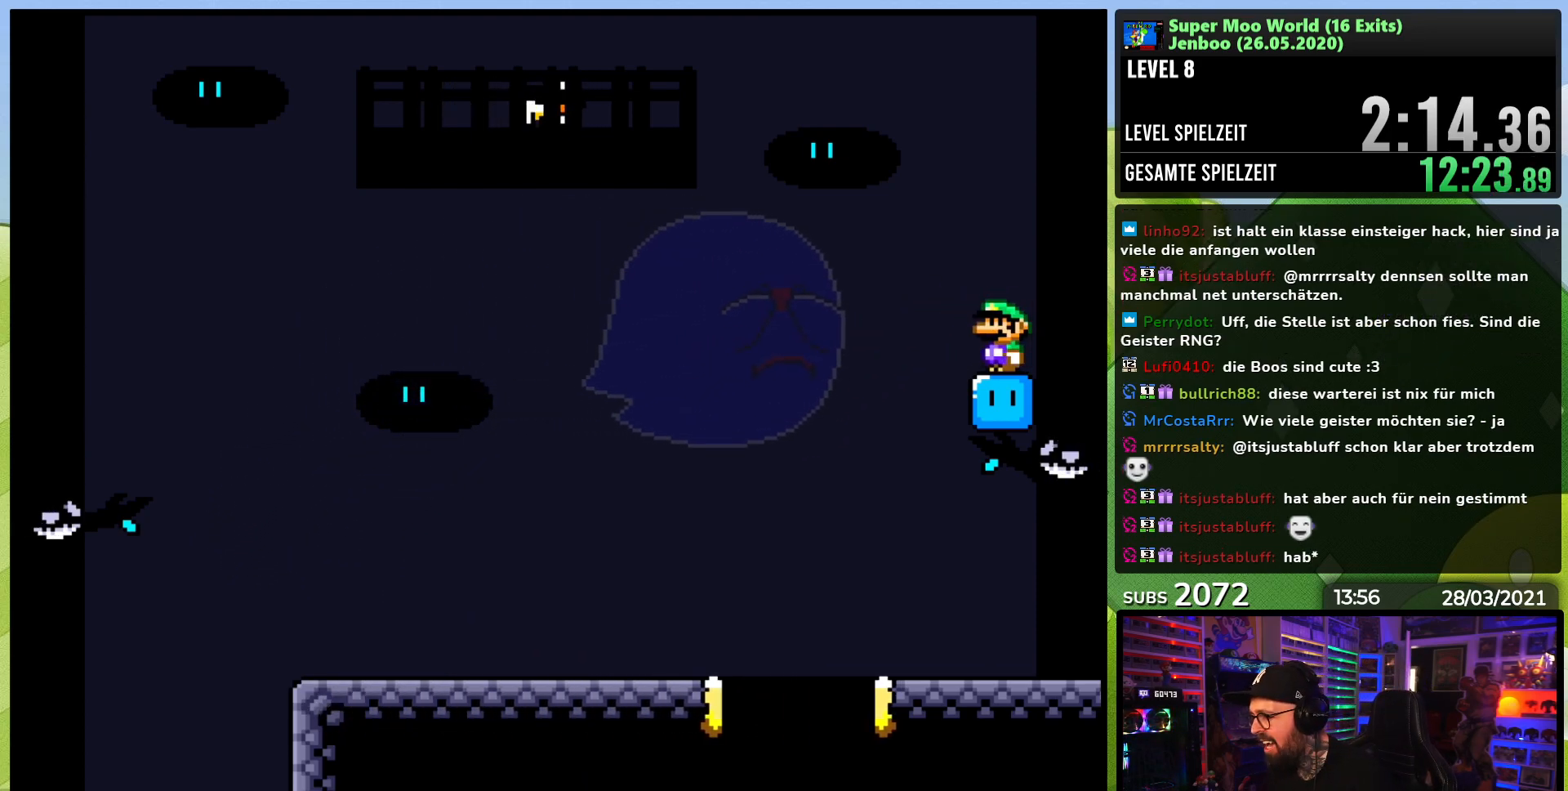
{"buttons": [], "events": []}
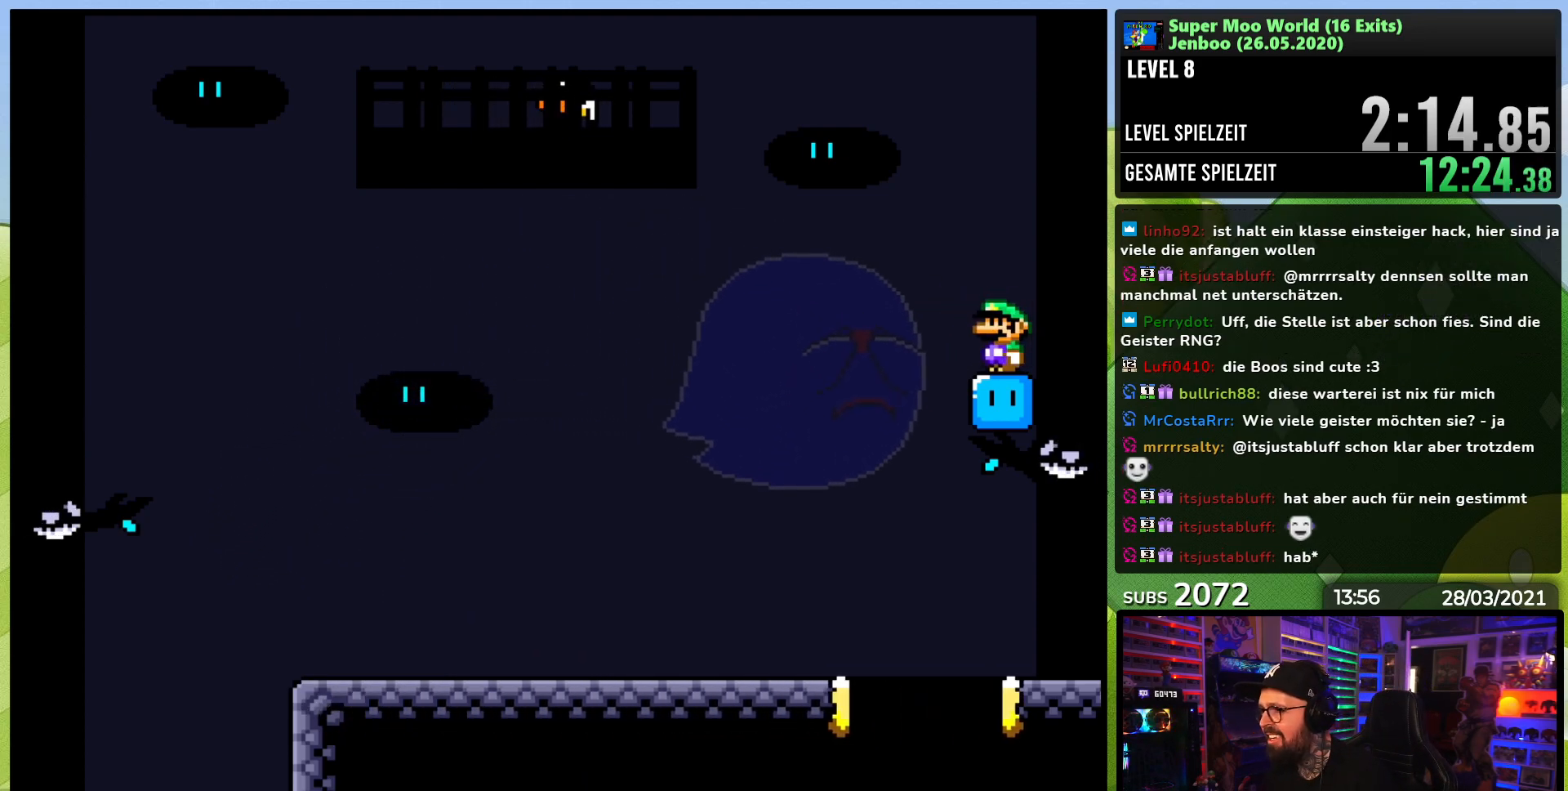
{"buttons": [], "events": []}
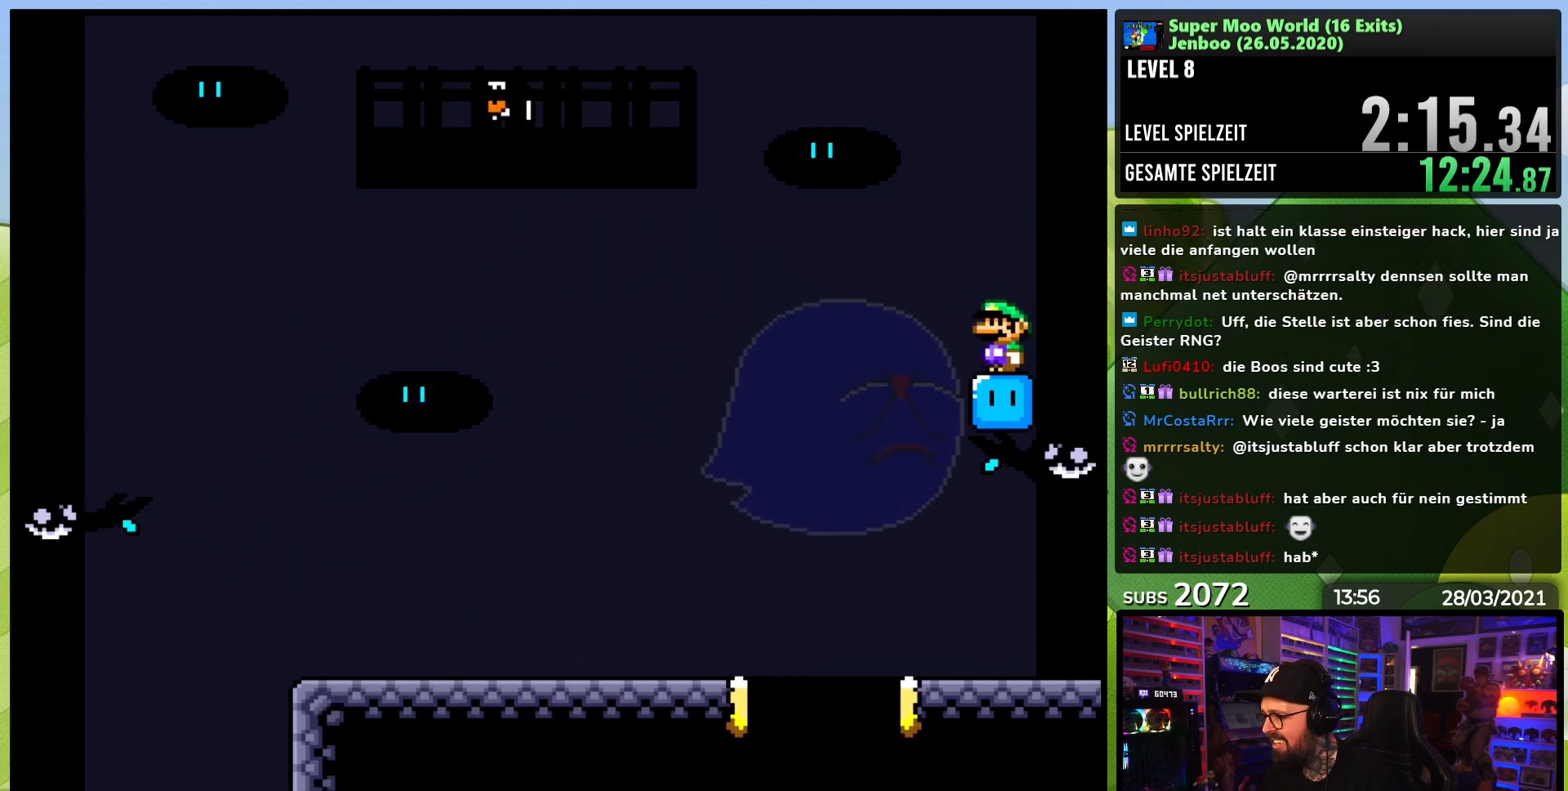
{"buttons": [], "events": []}
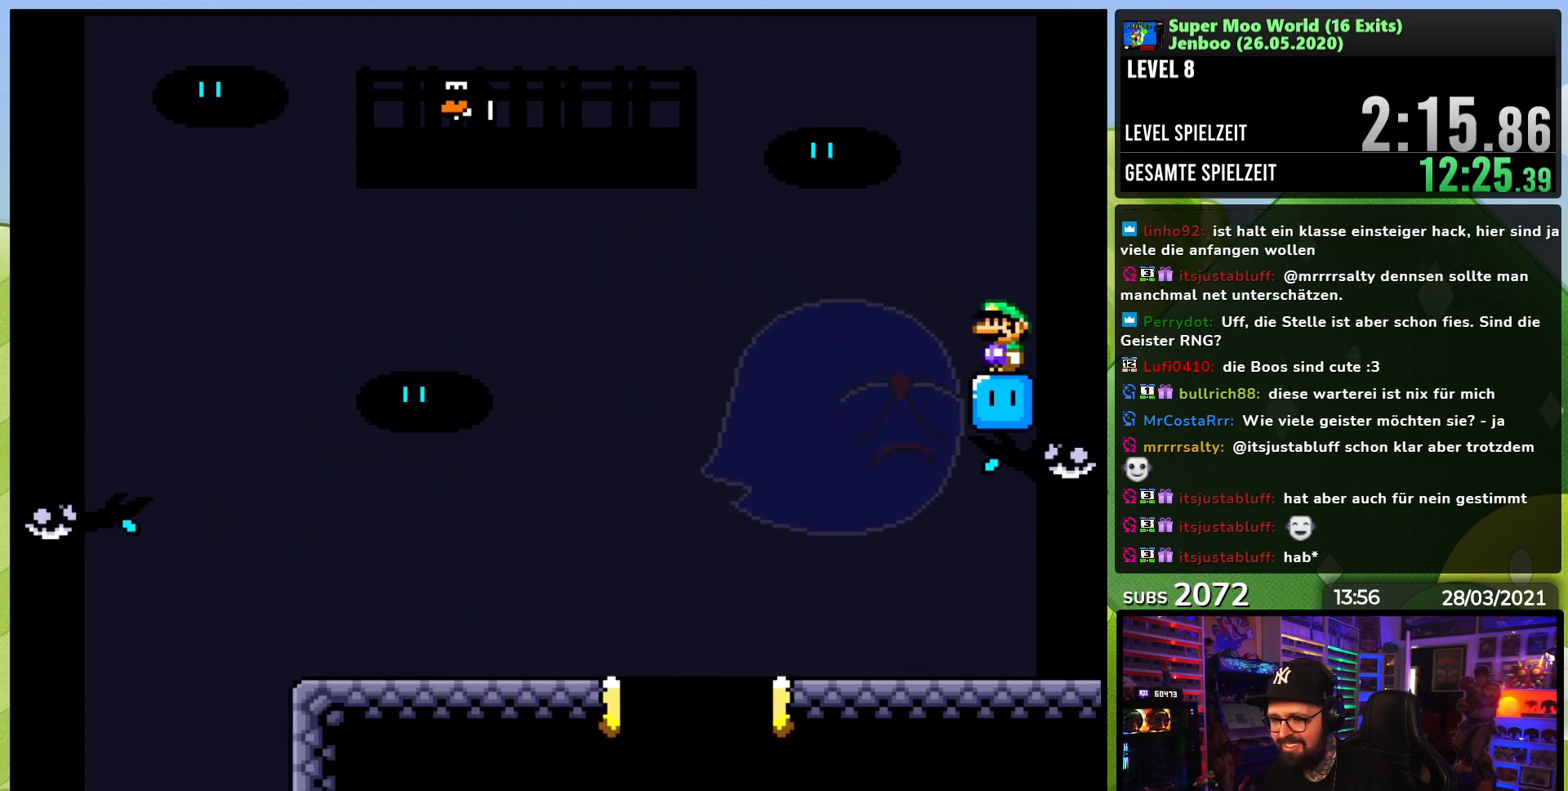
{"buttons": [], "events": []}
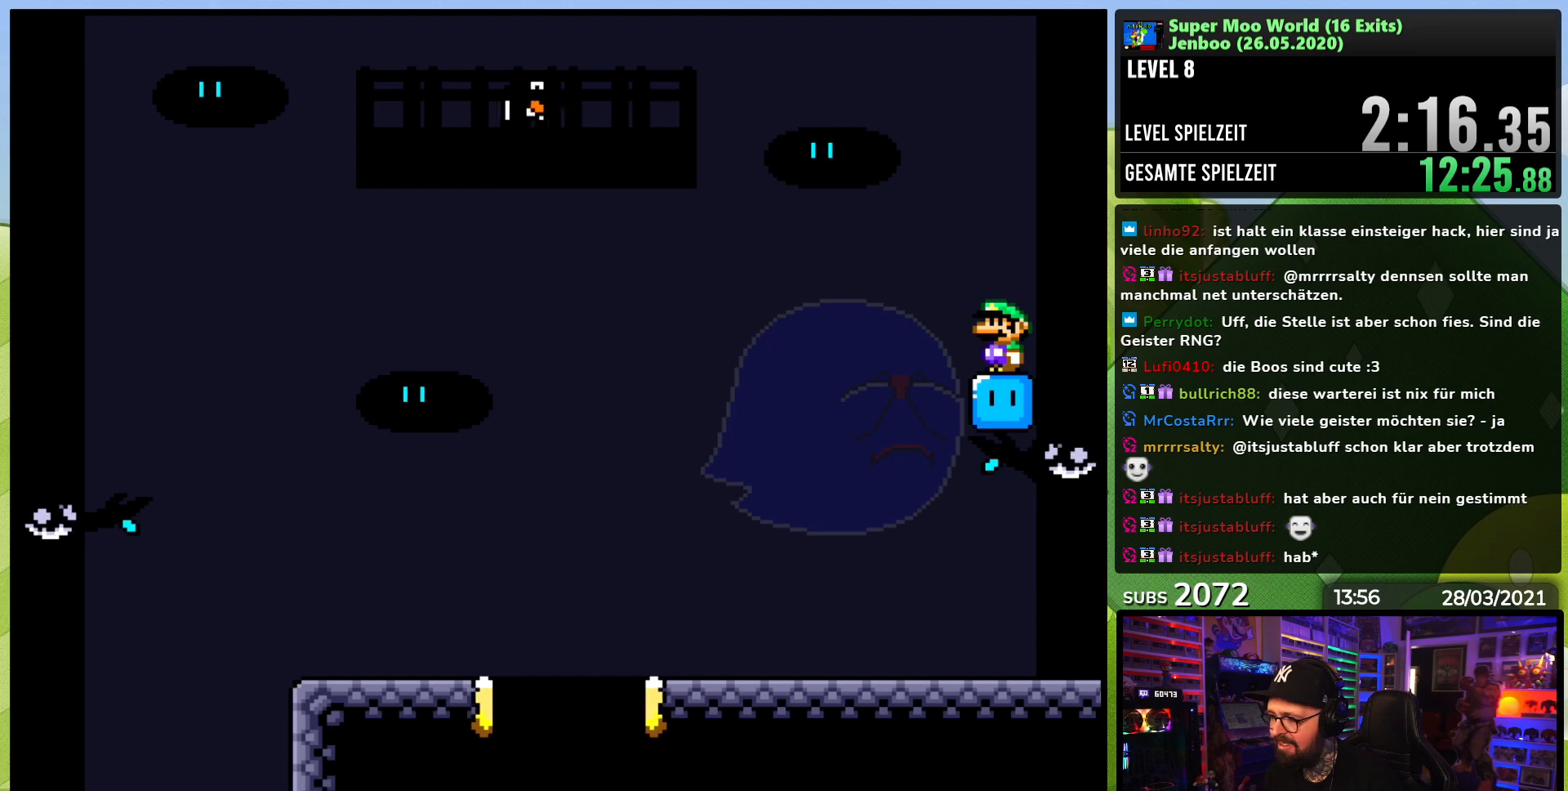
{"buttons": ["Y", "DPAD_LEFT"], "events": [[183, "Y", "down"], [500, "DPAD_LEFT", "down"]]}
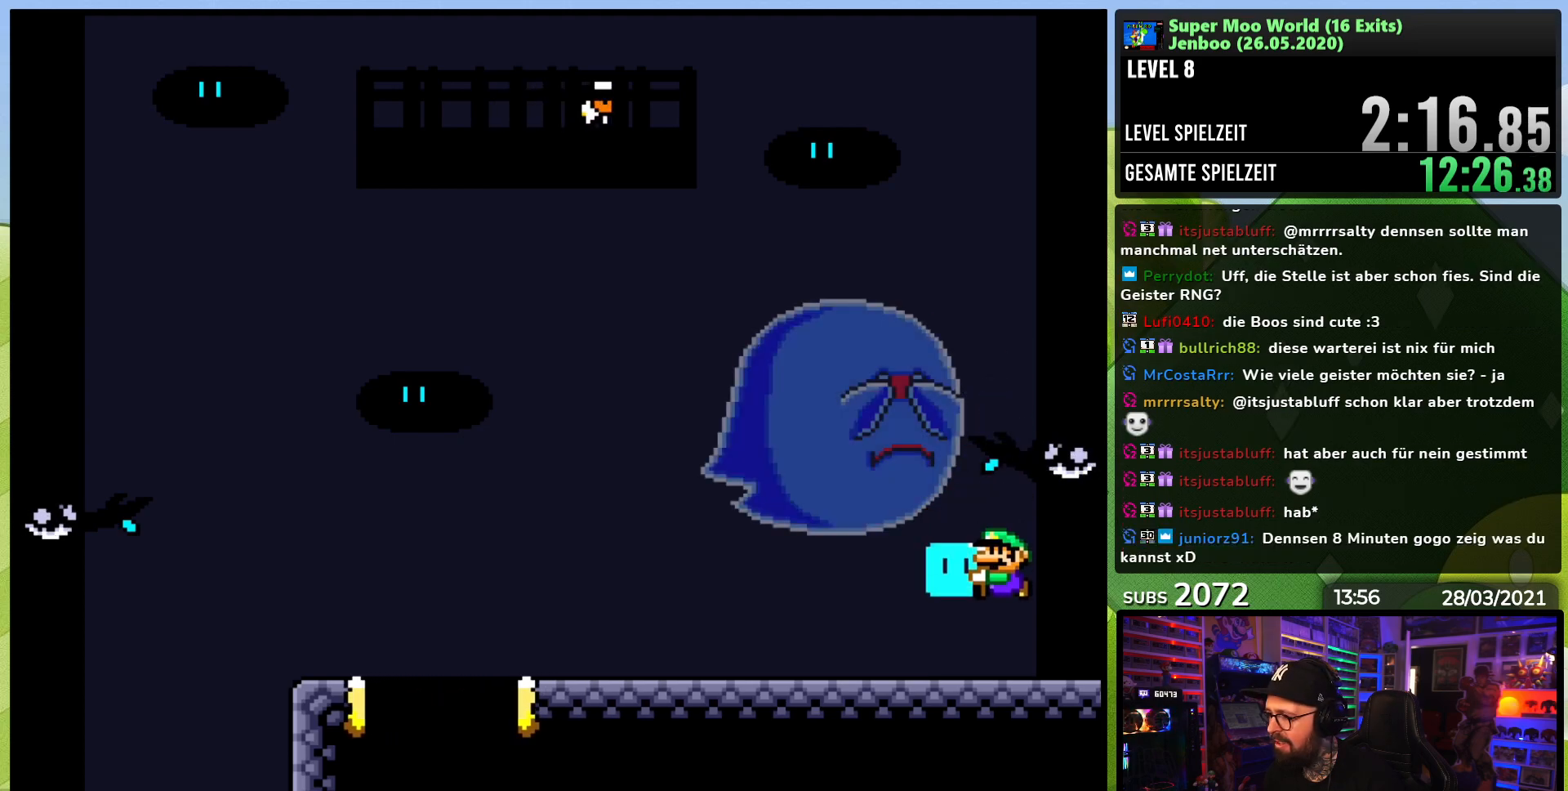
{"buttons": ["Y"], "events": [[117, "DPAD_LEFT", "up"], [183, "Y", "up"], [200, "Y", "down"]]}
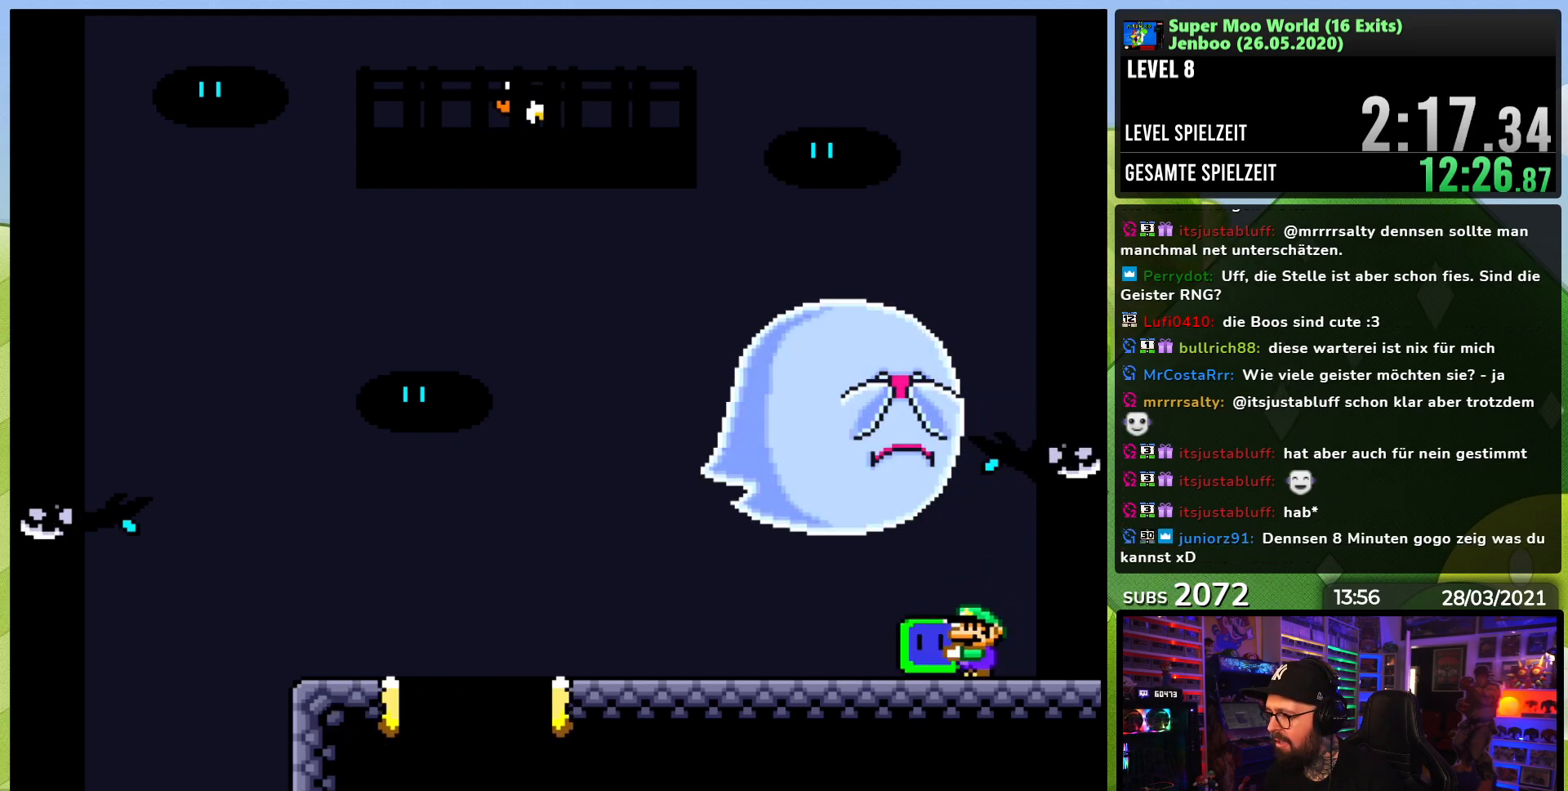
{"buttons": ["Y", "DPAD_LEFT"], "events": [[33, "DPAD_LEFT", "down"], [133, "DPAD_LEFT", "up"], [283, "DPAD_LEFT", "down"]]}
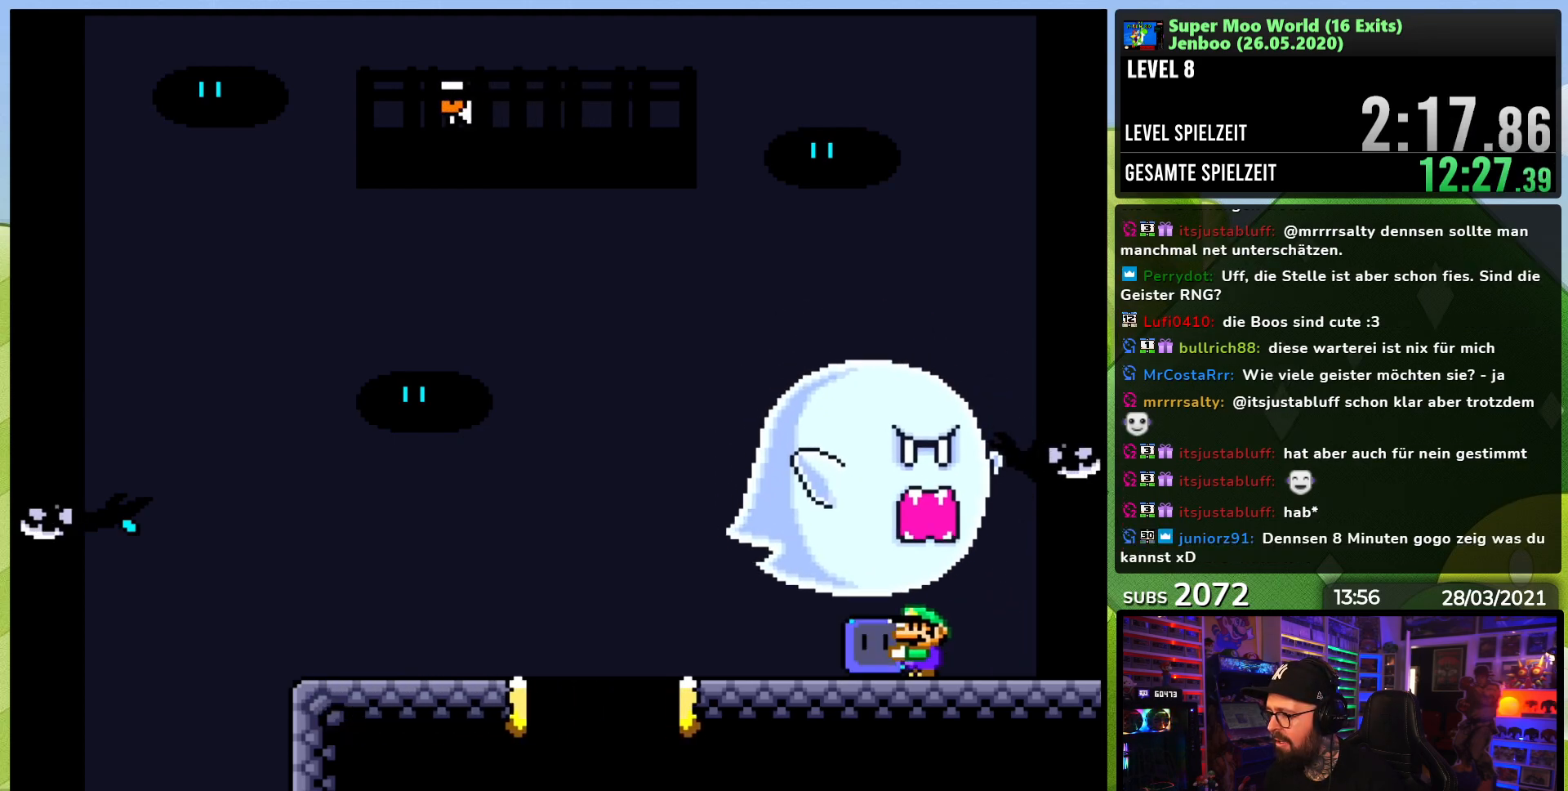
{"buttons": ["B", "Y", "DPAD_LEFT"], "events": [[183, "B", "down"], [350, "DPAD_LEFT", "up"], [483, "DPAD_LEFT", "down"]]}
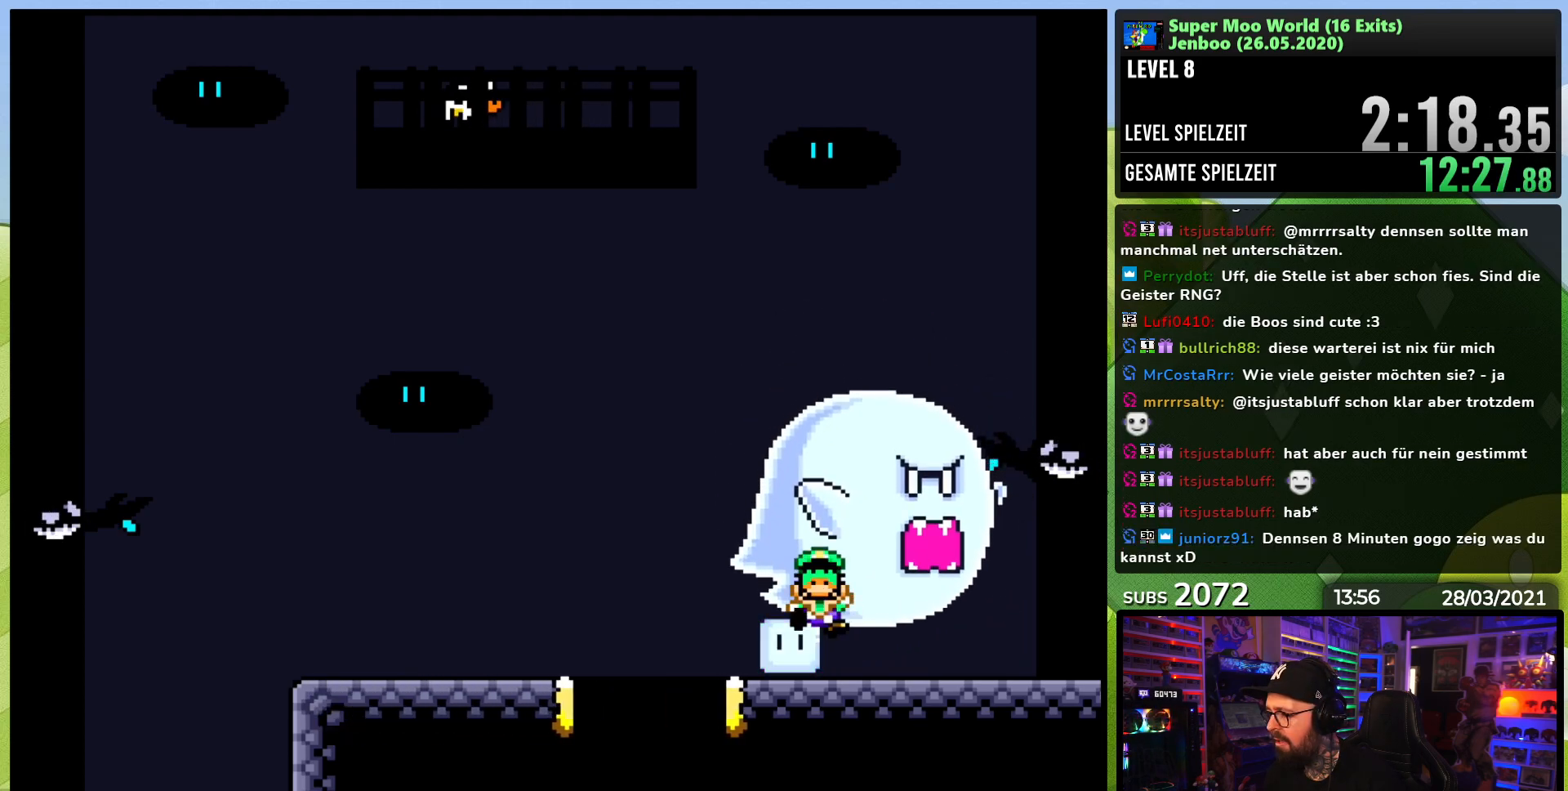
{"buttons": [], "events": [[50, "DPAD_LEFT", "up"], [117, "DPAD_RIGHT", "down"], [167, "B", "up"], [183, "DPAD_LEFT", "down"], [200, "DPAD_LEFT", "up"], [217, "DPAD_RIGHT", "up"], [450, "Y", "up"]]}
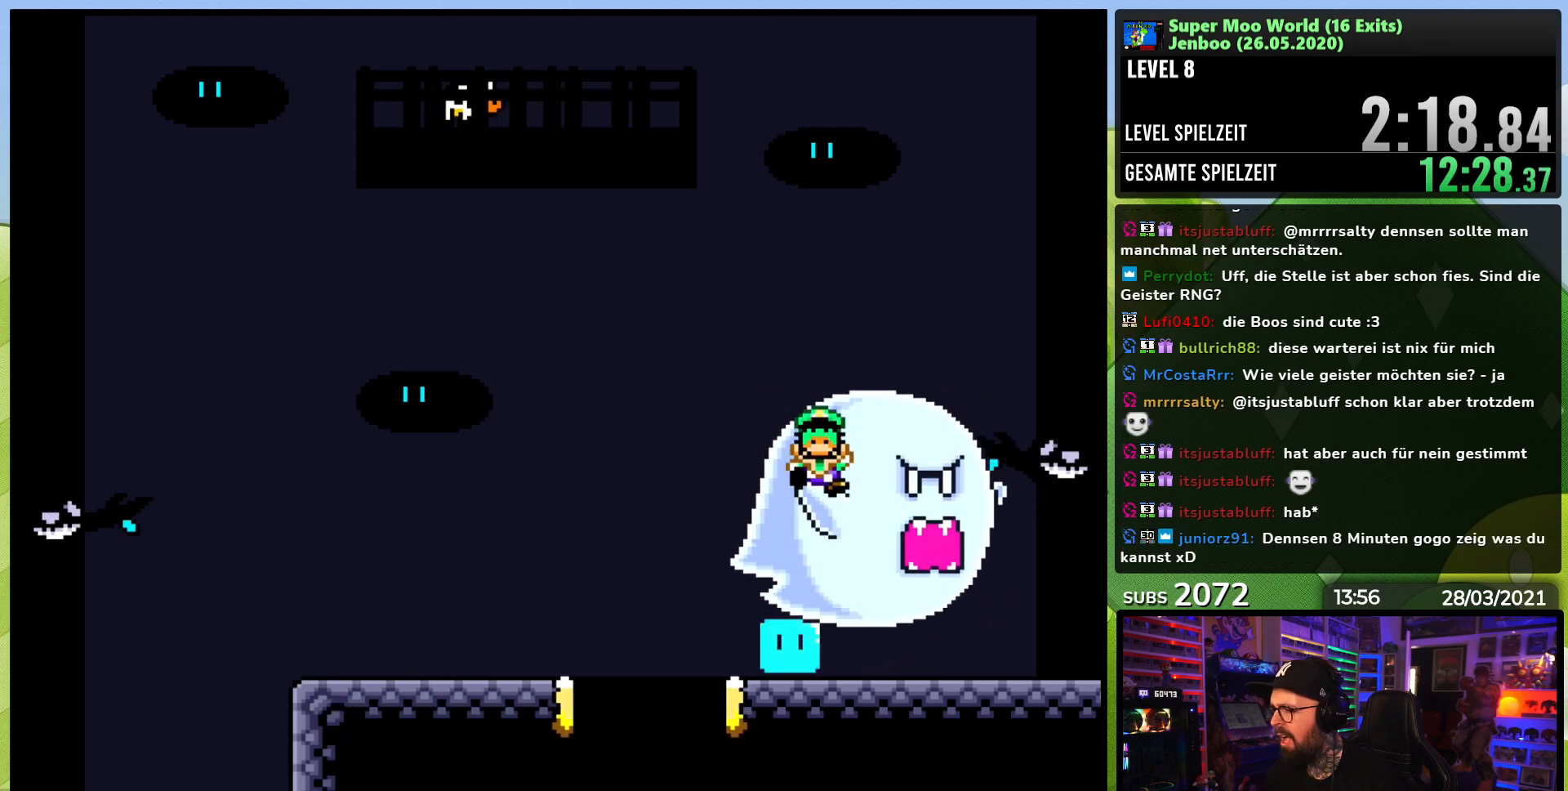
{"buttons": ["A"], "events": [[433, "A", "down"]]}